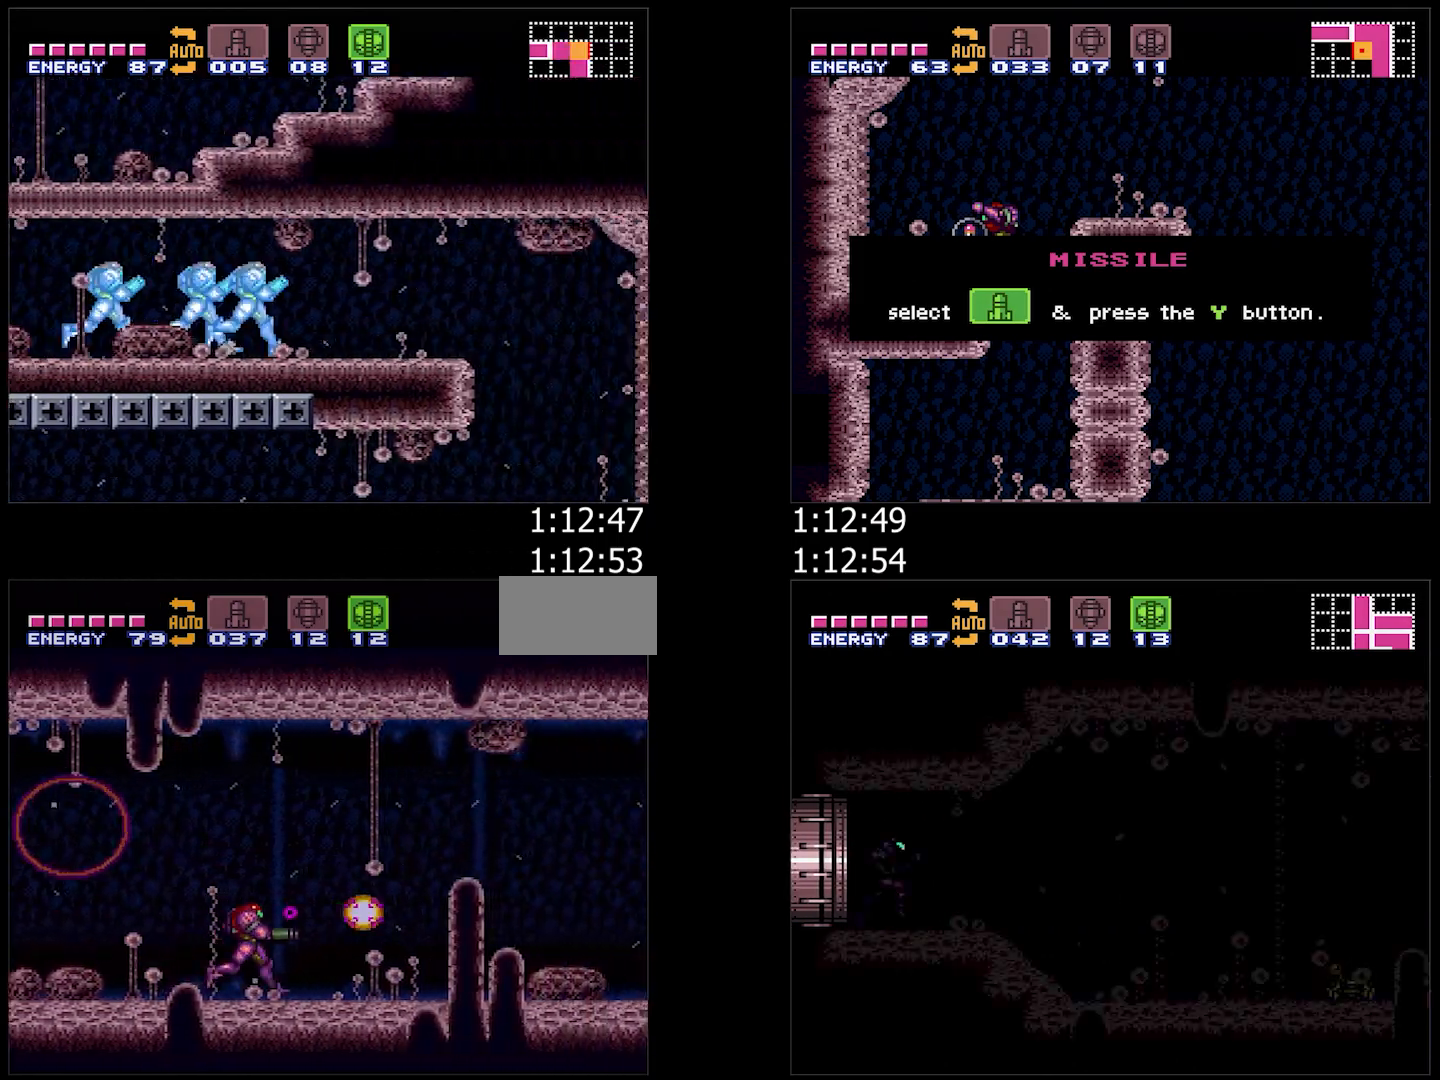
Gameplay with a controller (Nintendo layout); each line is a JSON object with the inputs held at the frame after it. "events" lists button and stick changes between this image and that frame as [ms after this image, input, new state], when the widget could be followed in between. Not read: L3 R3.
{"buttons": ["A", "DPAD_RIGHT"], "events": [[50, "Y", "up"]]}
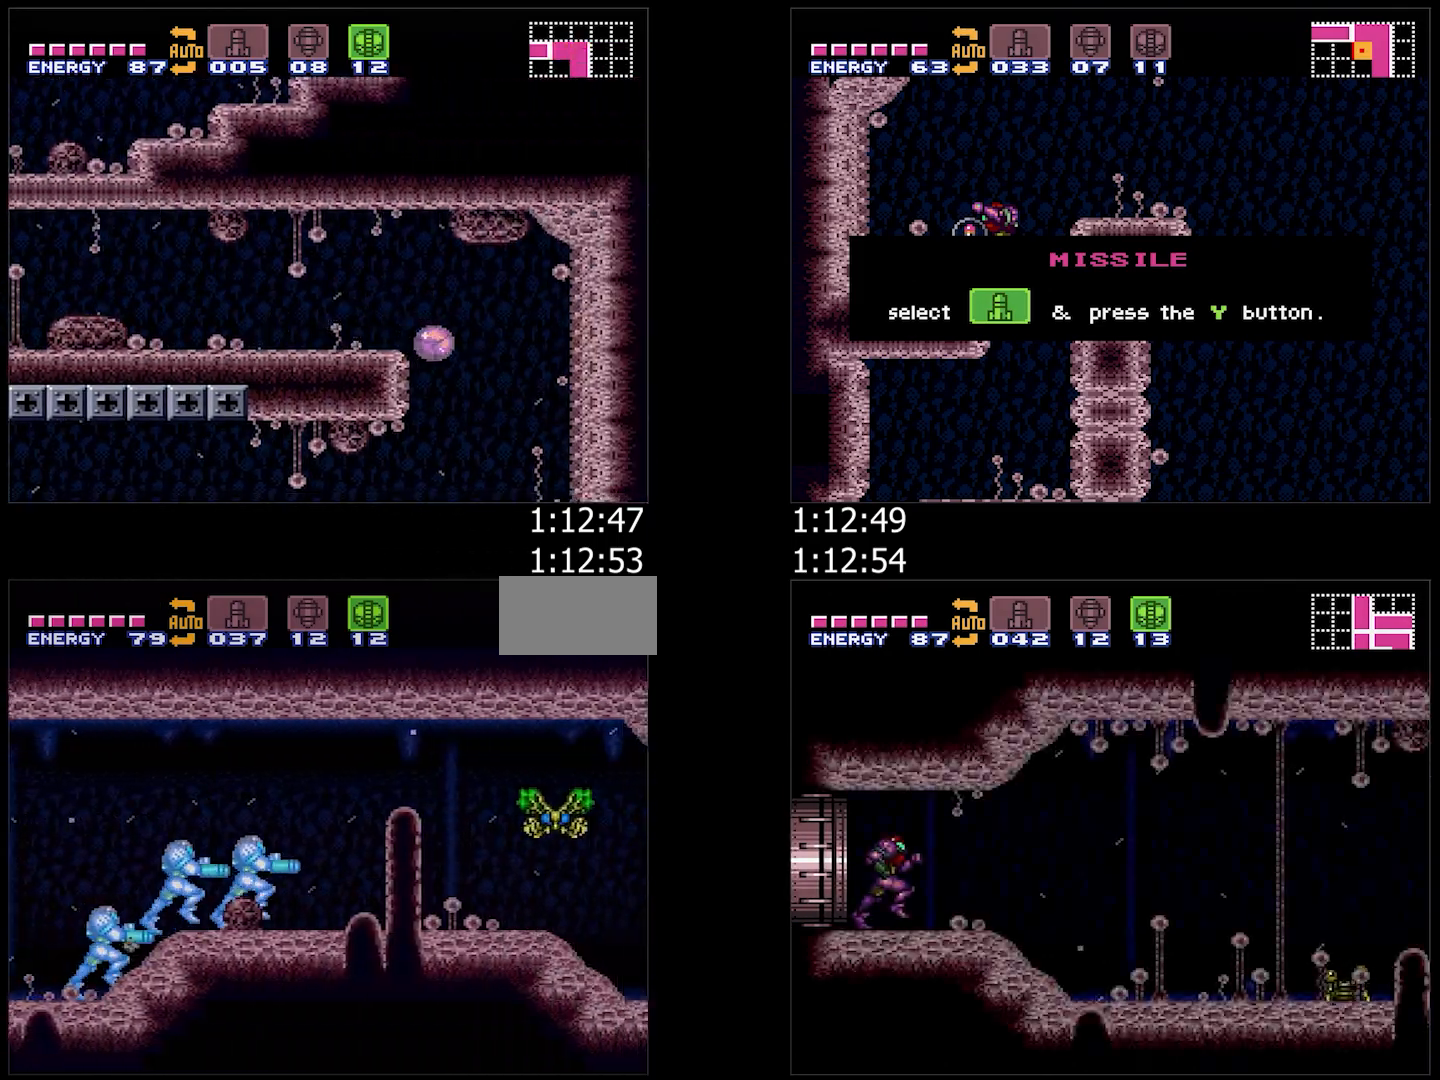
{"buttons": ["A", "DPAD_RIGHT"], "events": []}
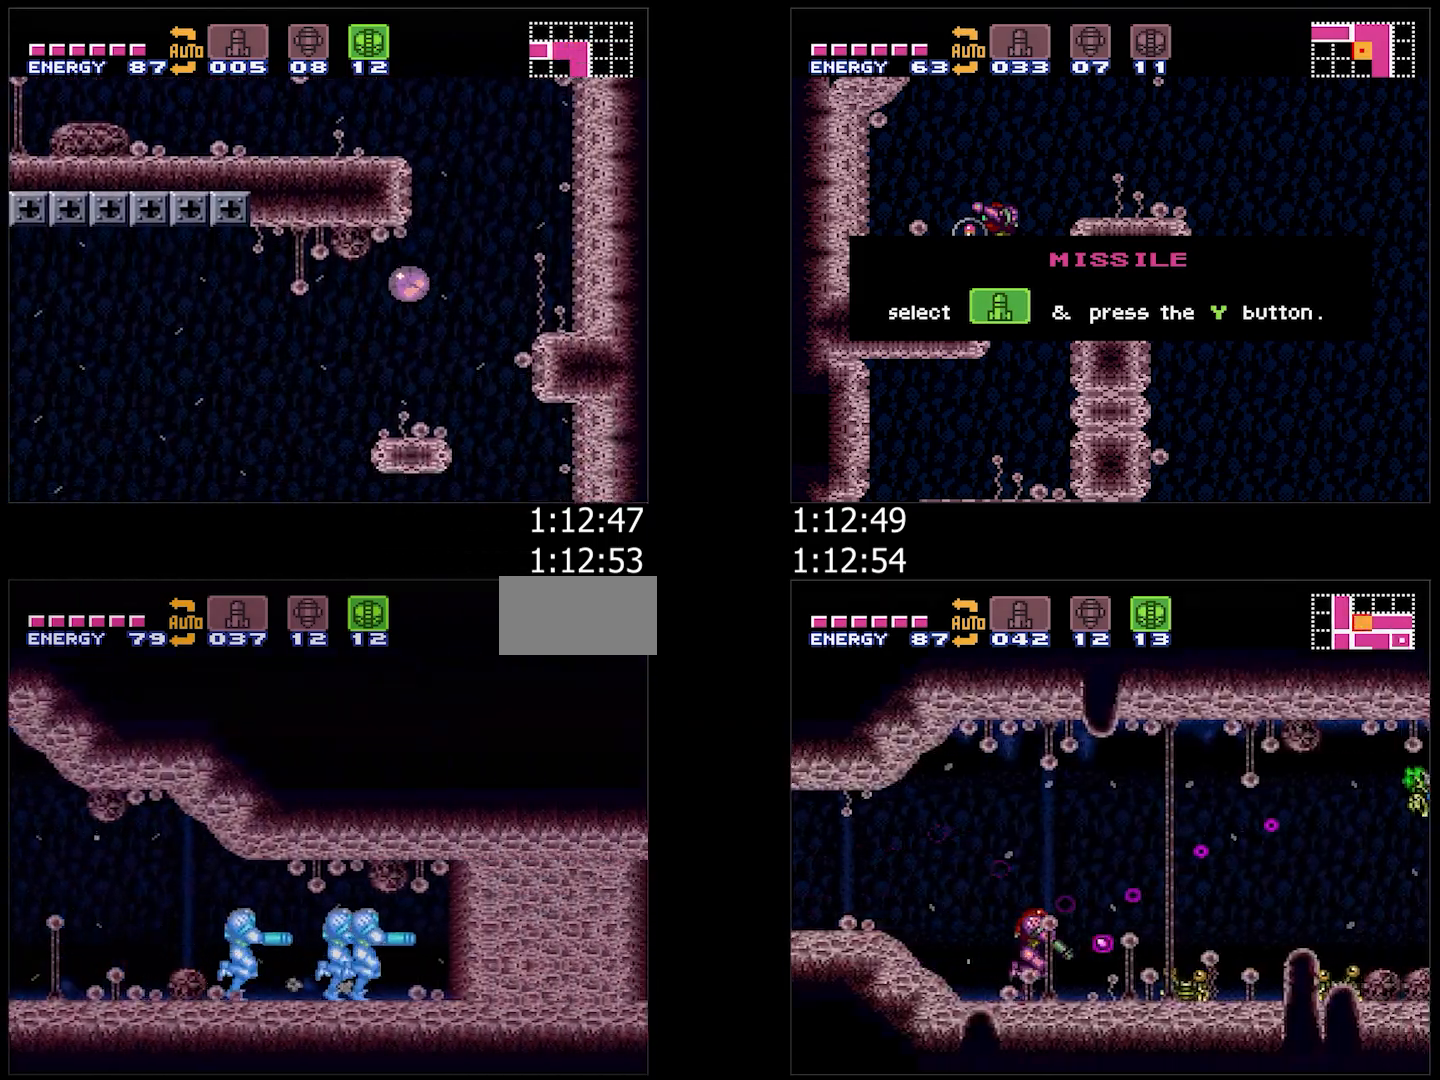
{"buttons": ["A", "DPAD_RIGHT"], "events": [[250, "B", "down"], [367, "B", "up"]]}
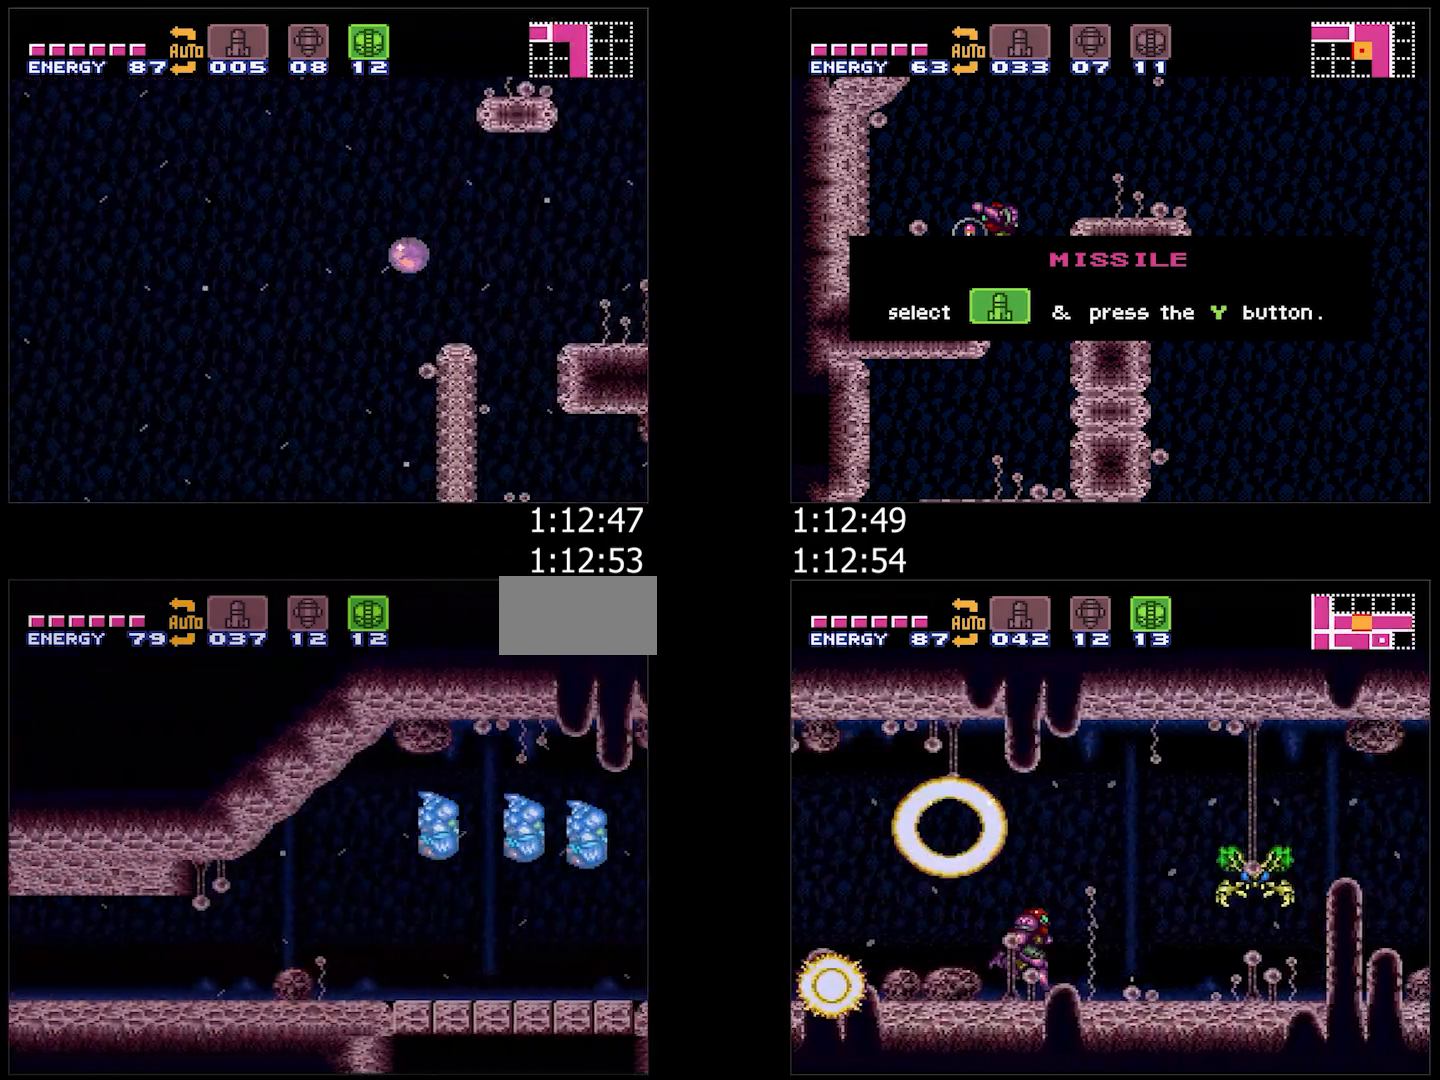
{"buttons": ["A", "DPAD_RIGHT"], "events": [[400, "Y", "down"], [467, "Y", "up"]]}
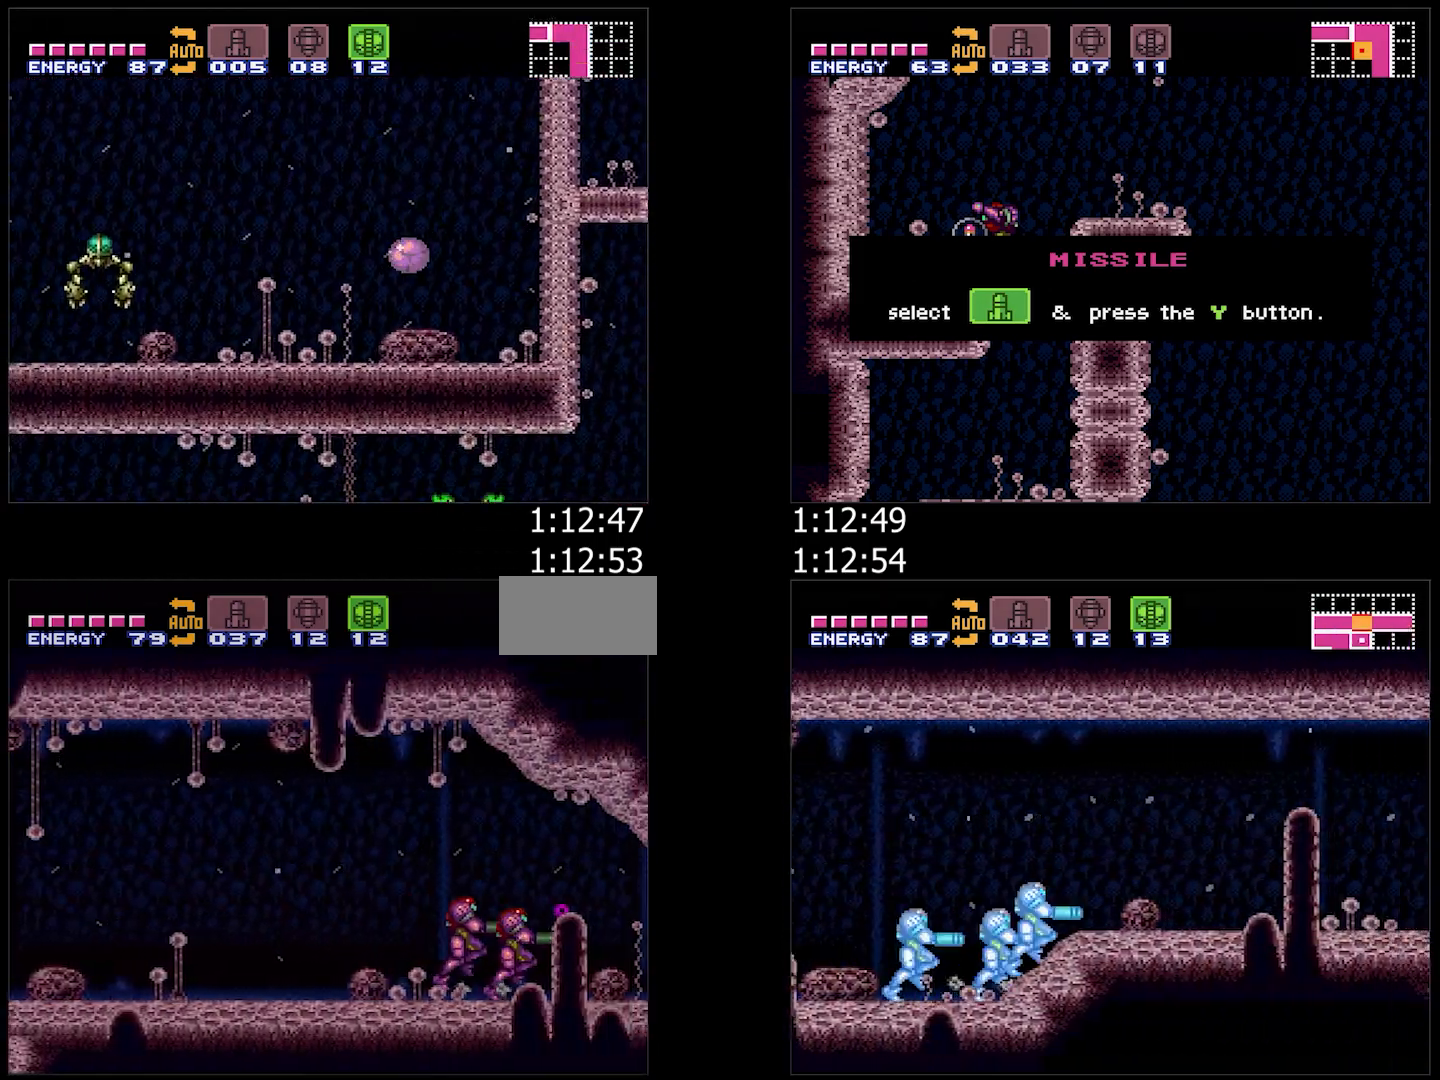
{"buttons": ["A", "Y", "DPAD_RIGHT"], "events": [[67, "Y", "down"], [133, "Y", "up"], [200, "Y", "down"], [250, "Y", "up"], [350, "Y", "down"], [400, "Y", "up"], [467, "Y", "down"]]}
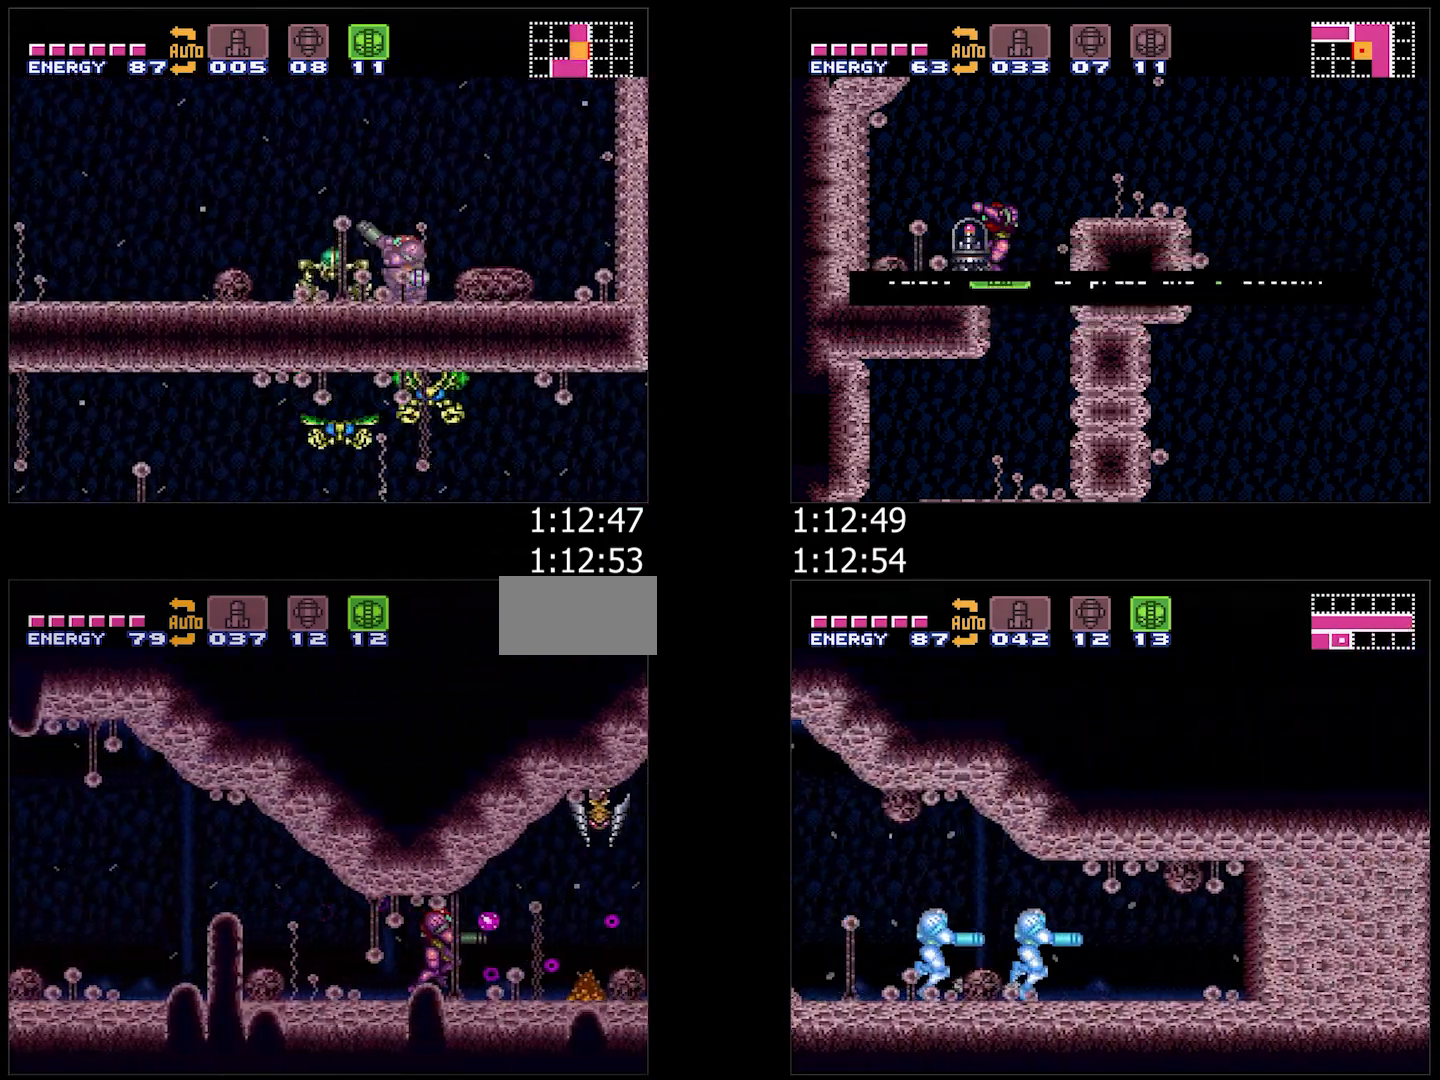
{"buttons": ["A", "Y", "DPAD_RIGHT"], "events": [[50, "Y", "up"], [133, "Y", "down"], [200, "Y", "up"], [267, "Y", "down"], [333, "Y", "up"], [417, "Y", "down"]]}
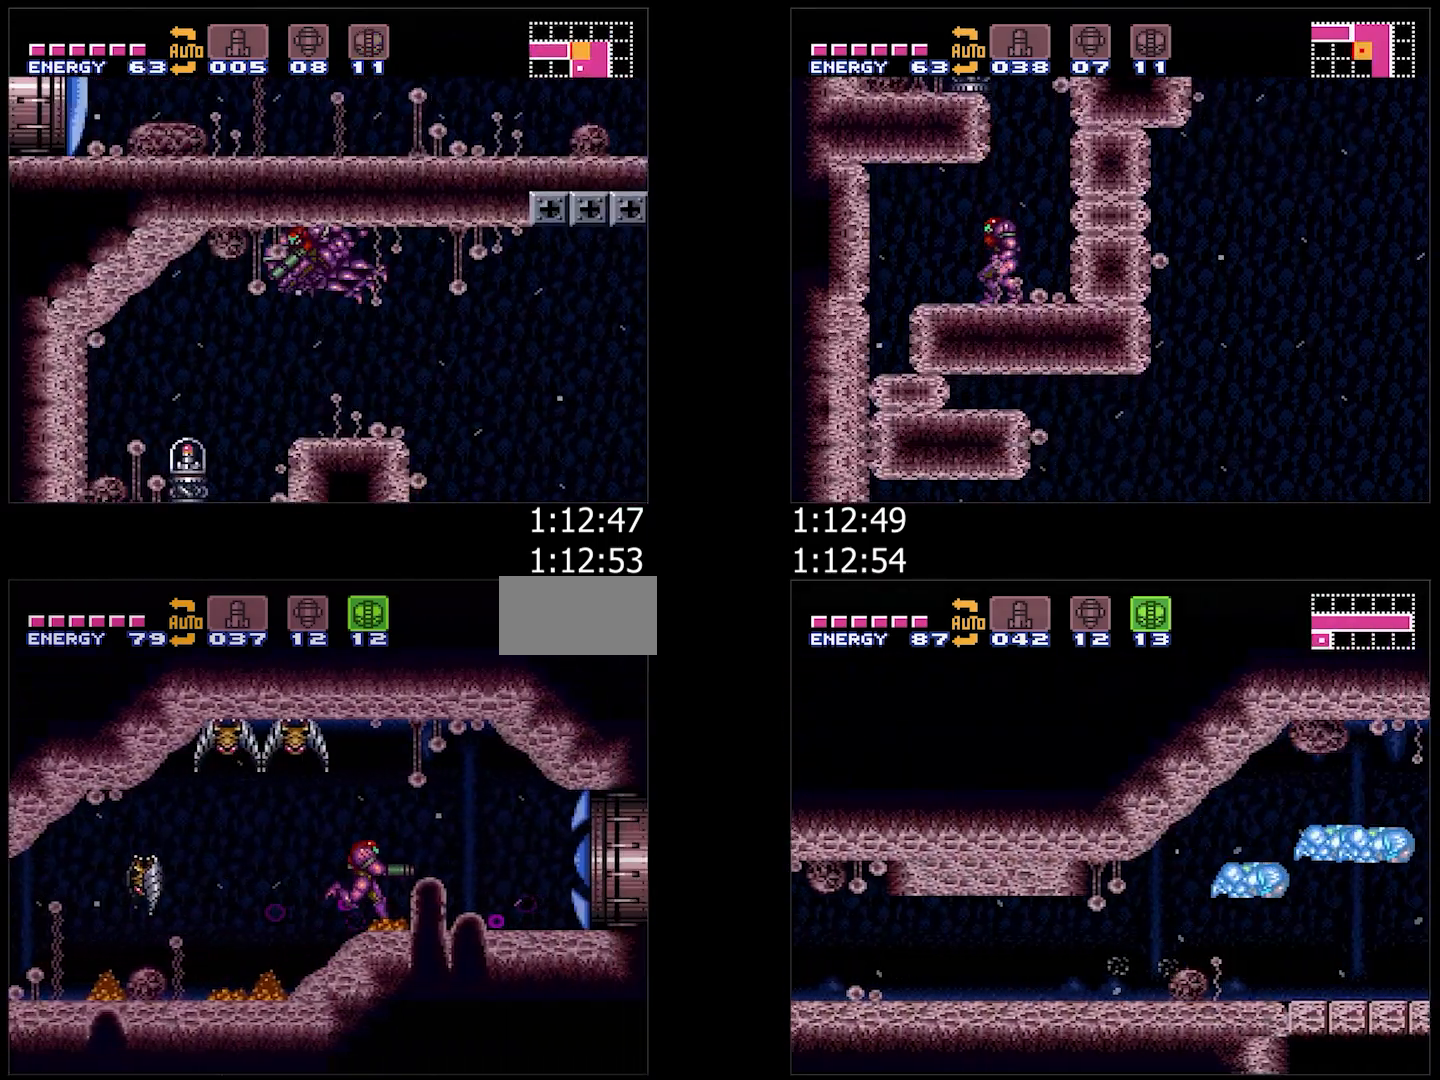
{"buttons": ["A", "DPAD_RIGHT"], "events": [[17, "Y", "up"]]}
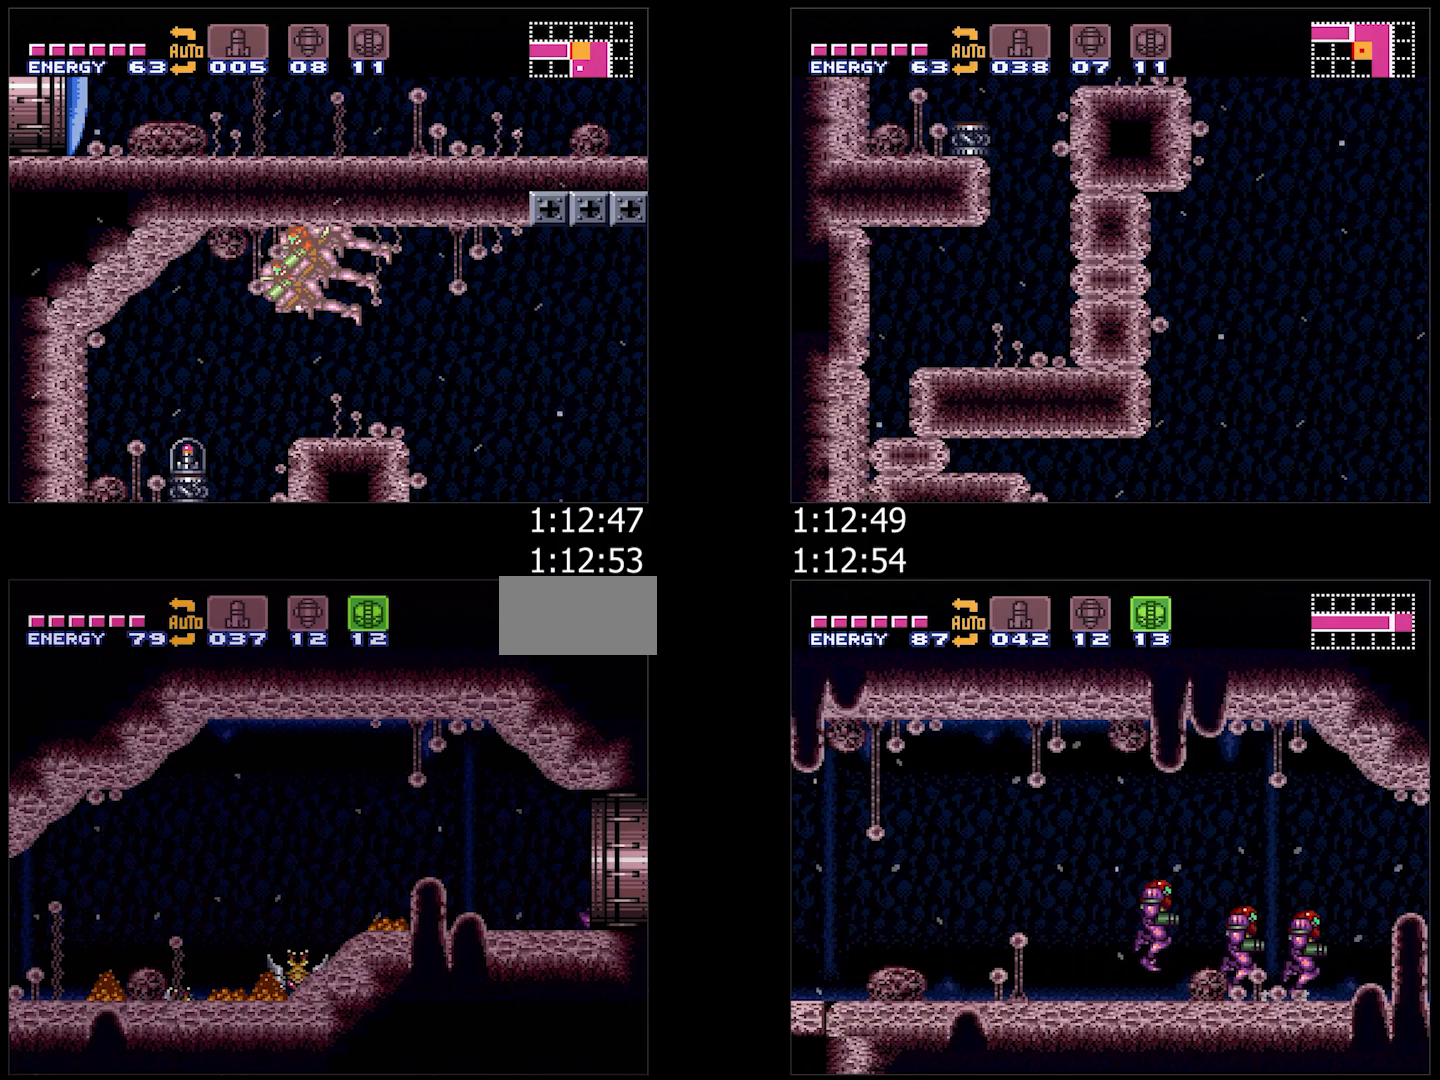
{"buttons": ["A", "DPAD_RIGHT"], "events": [[67, "A", "up"], [150, "A", "down"], [200, "DPAD_RIGHT", "up"], [267, "DPAD_RIGHT", "down"], [267, "R1", "down"], [400, "R1", "up"], [450, "R1", "down"], [483, "R1", "up"]]}
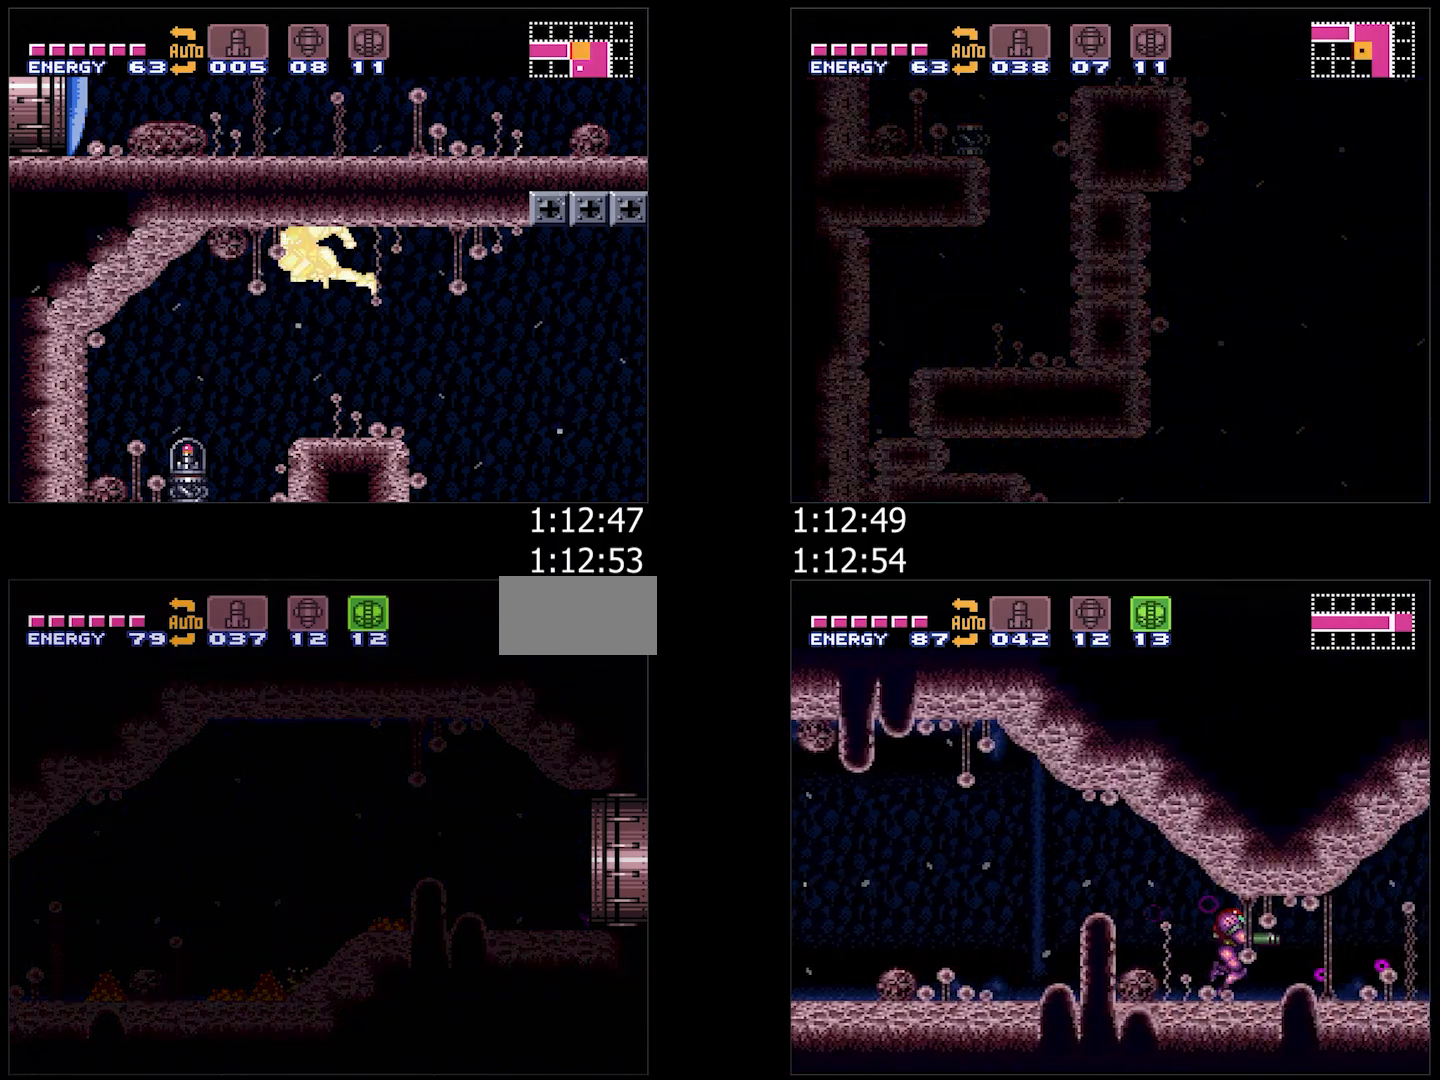
{"buttons": [], "events": [[150, "R1", "down"], [233, "R1", "up"], [400, "A", "up"], [400, "DPAD_RIGHT", "up"]]}
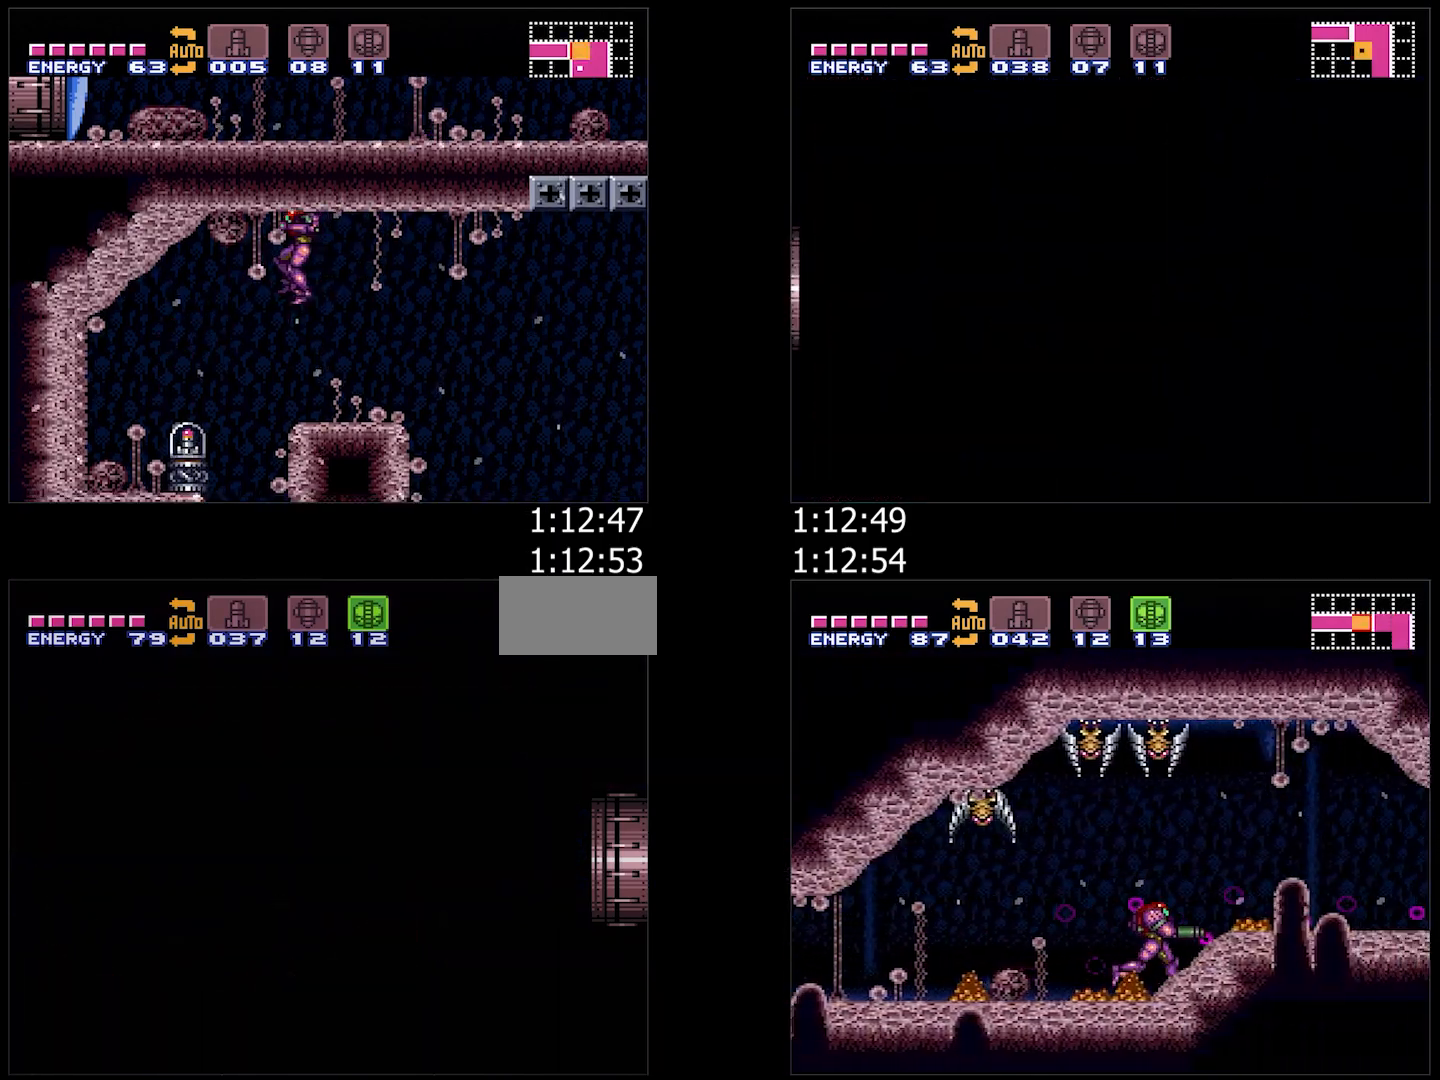
{"buttons": ["A", "R1", "DPAD_RIGHT"], "events": [[267, "A", "down"], [267, "DPAD_RIGHT", "down"], [267, "L1", "down"], [300, "L1", "up"], [400, "L1", "down"], [467, "R1", "down"], [483, "L1", "up"]]}
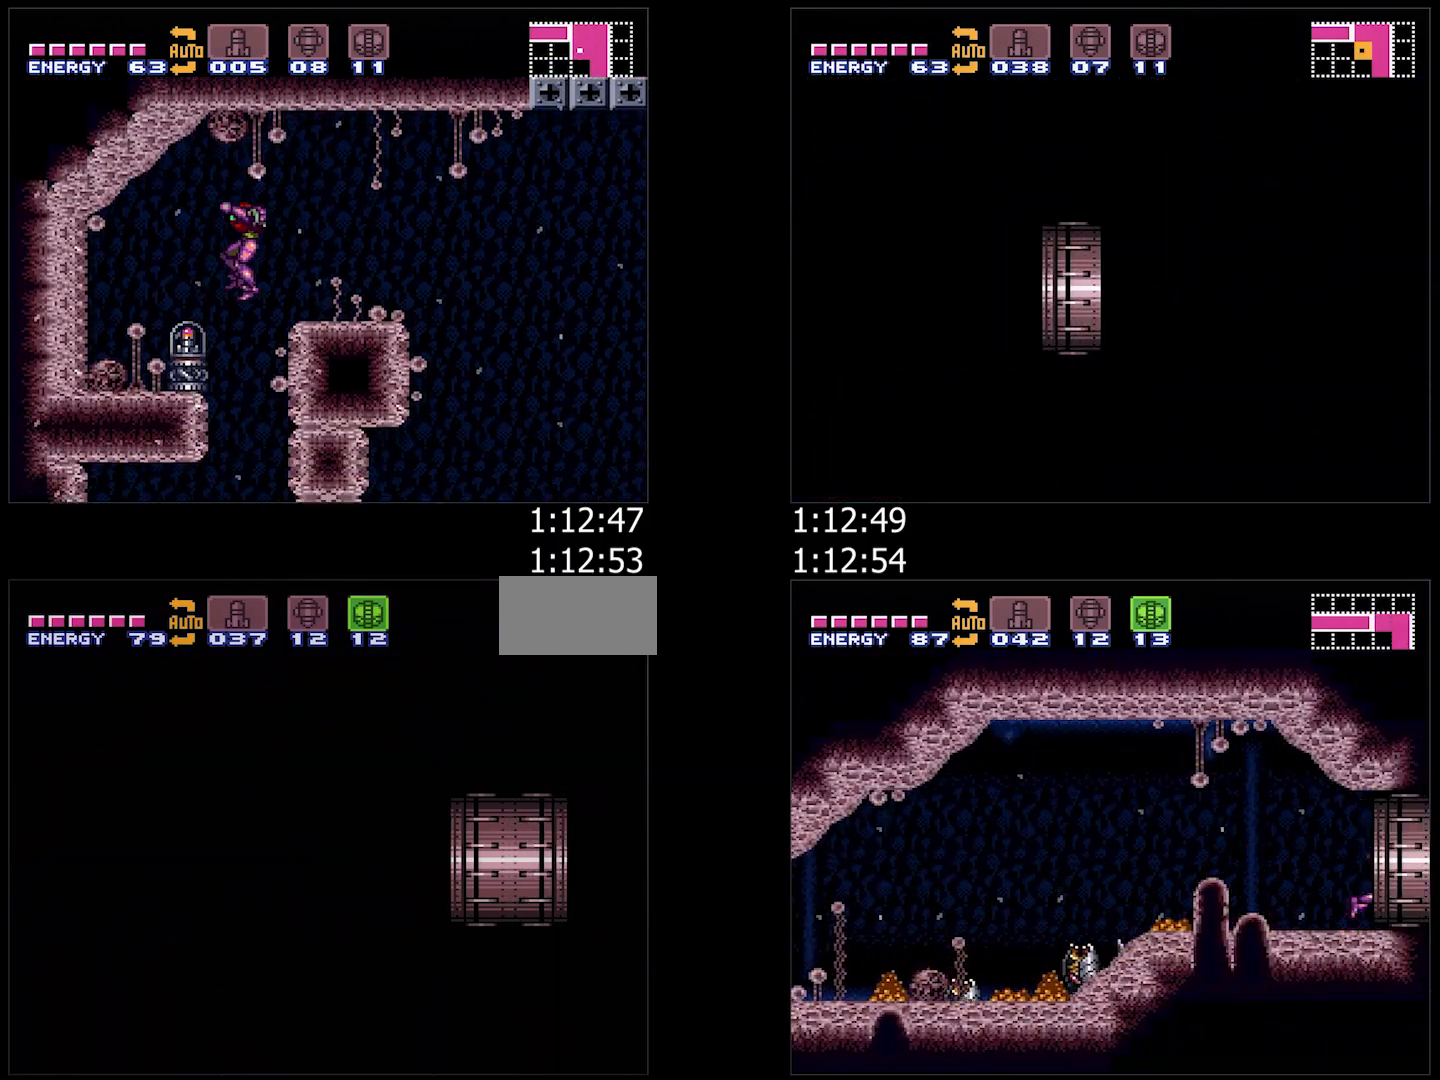
{"buttons": ["A", "L1", "R1", "DPAD_RIGHT"], "events": [[33, "R1", "up"], [50, "L1", "down"], [83, "R1", "down"], [150, "R1", "up"], [167, "L1", "up"], [217, "R1", "down"], [250, "L1", "down"], [317, "R1", "up"], [333, "R1", "down"], [350, "L1", "up"], [400, "R1", "up"], [450, "L1", "down"], [450, "R1", "down"]]}
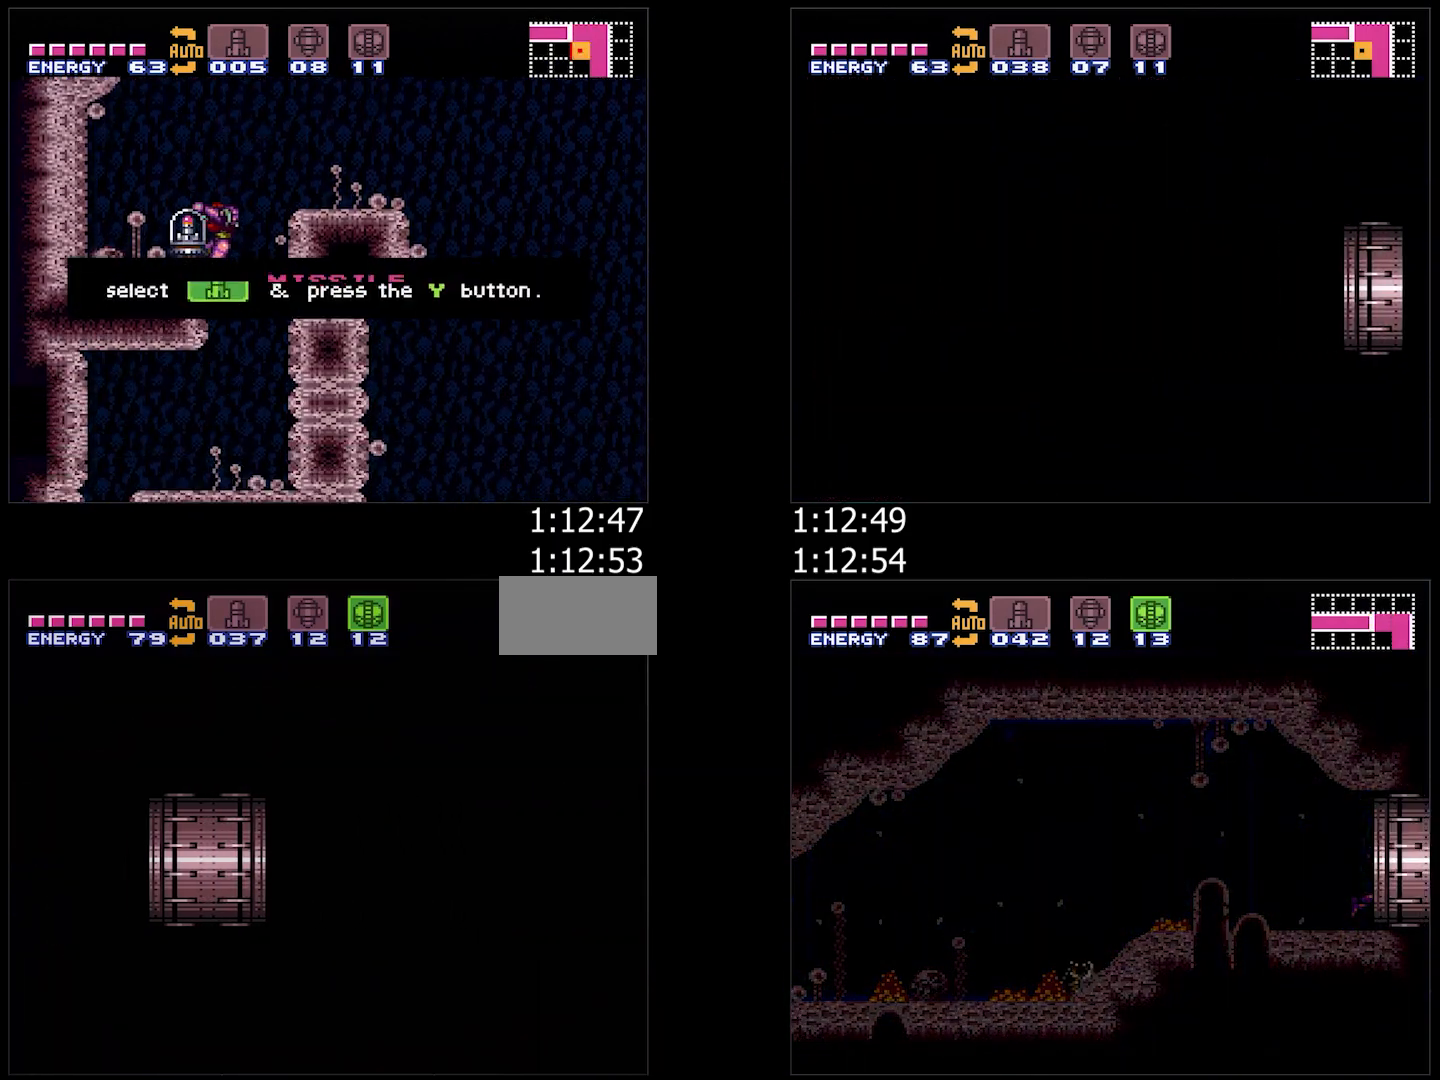
{"buttons": ["A", "R1", "DPAD_RIGHT"], "events": [[17, "R1", "up"], [83, "L1", "up"], [83, "R1", "down"], [167, "L1", "down"], [167, "R1", "up"], [217, "R1", "down"], [250, "L1", "up"], [267, "R1", "up"], [350, "L1", "down"], [350, "R1", "down"], [400, "R1", "up"], [433, "L1", "up"], [483, "R1", "down"]]}
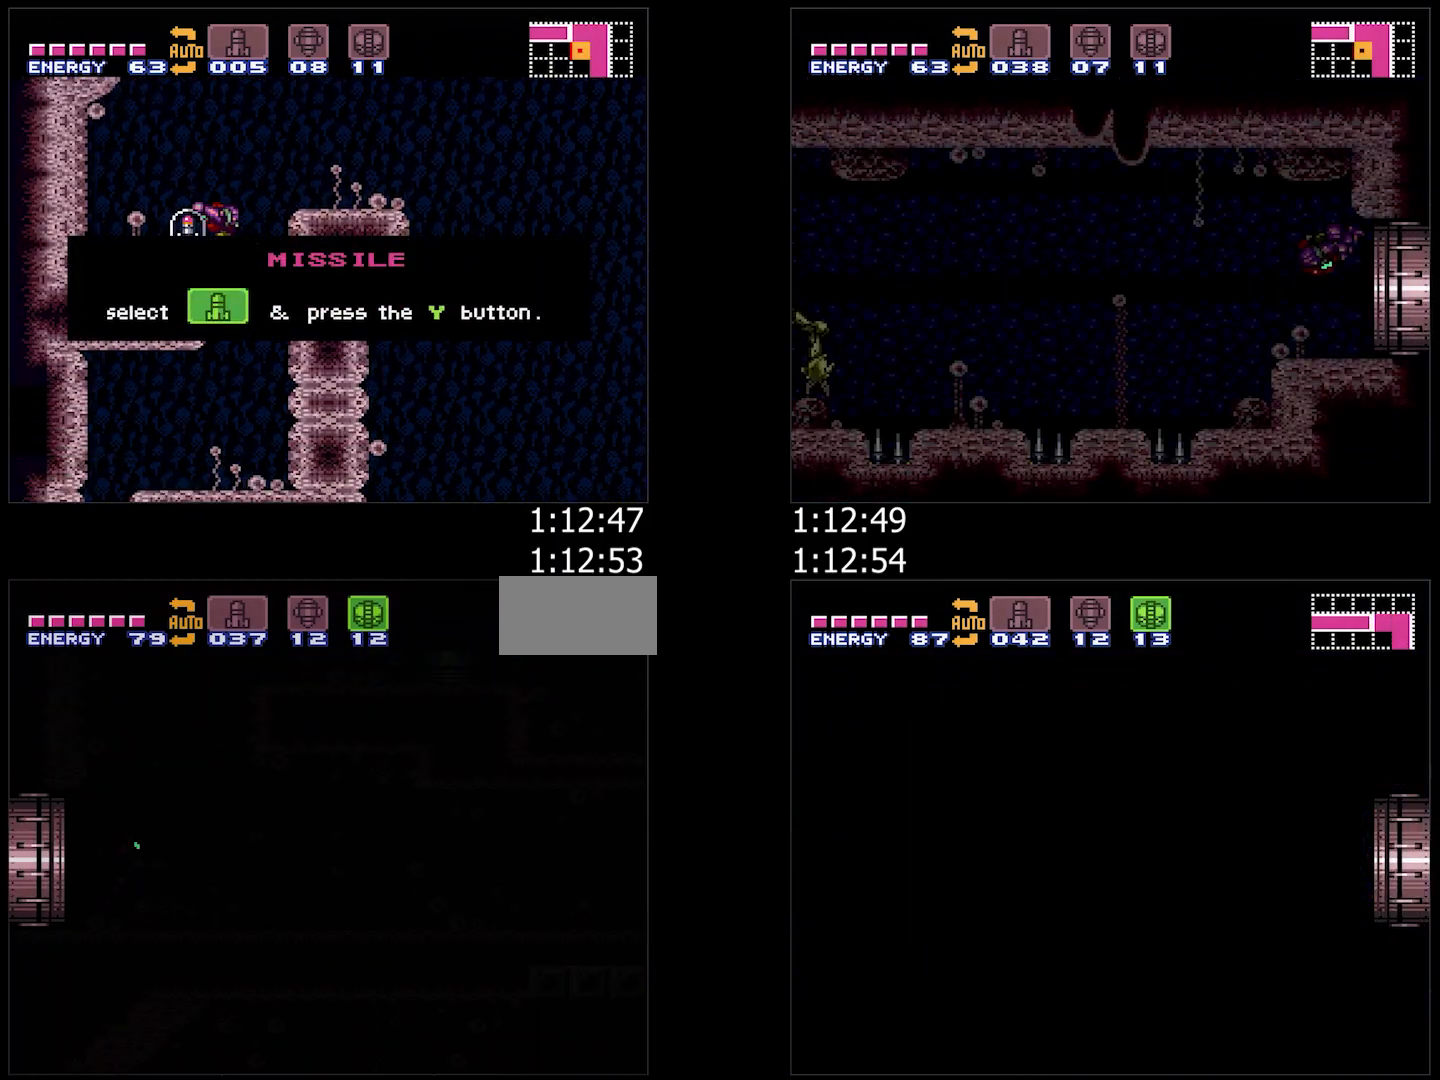
{"buttons": ["A", "DPAD_RIGHT"], "events": [[33, "L1", "down"], [33, "R1", "up"], [133, "R1", "down"], [183, "L1", "up"], [183, "R1", "up"], [233, "R1", "down"], [283, "R1", "up"], [400, "R1", "down"], [433, "R1", "up"]]}
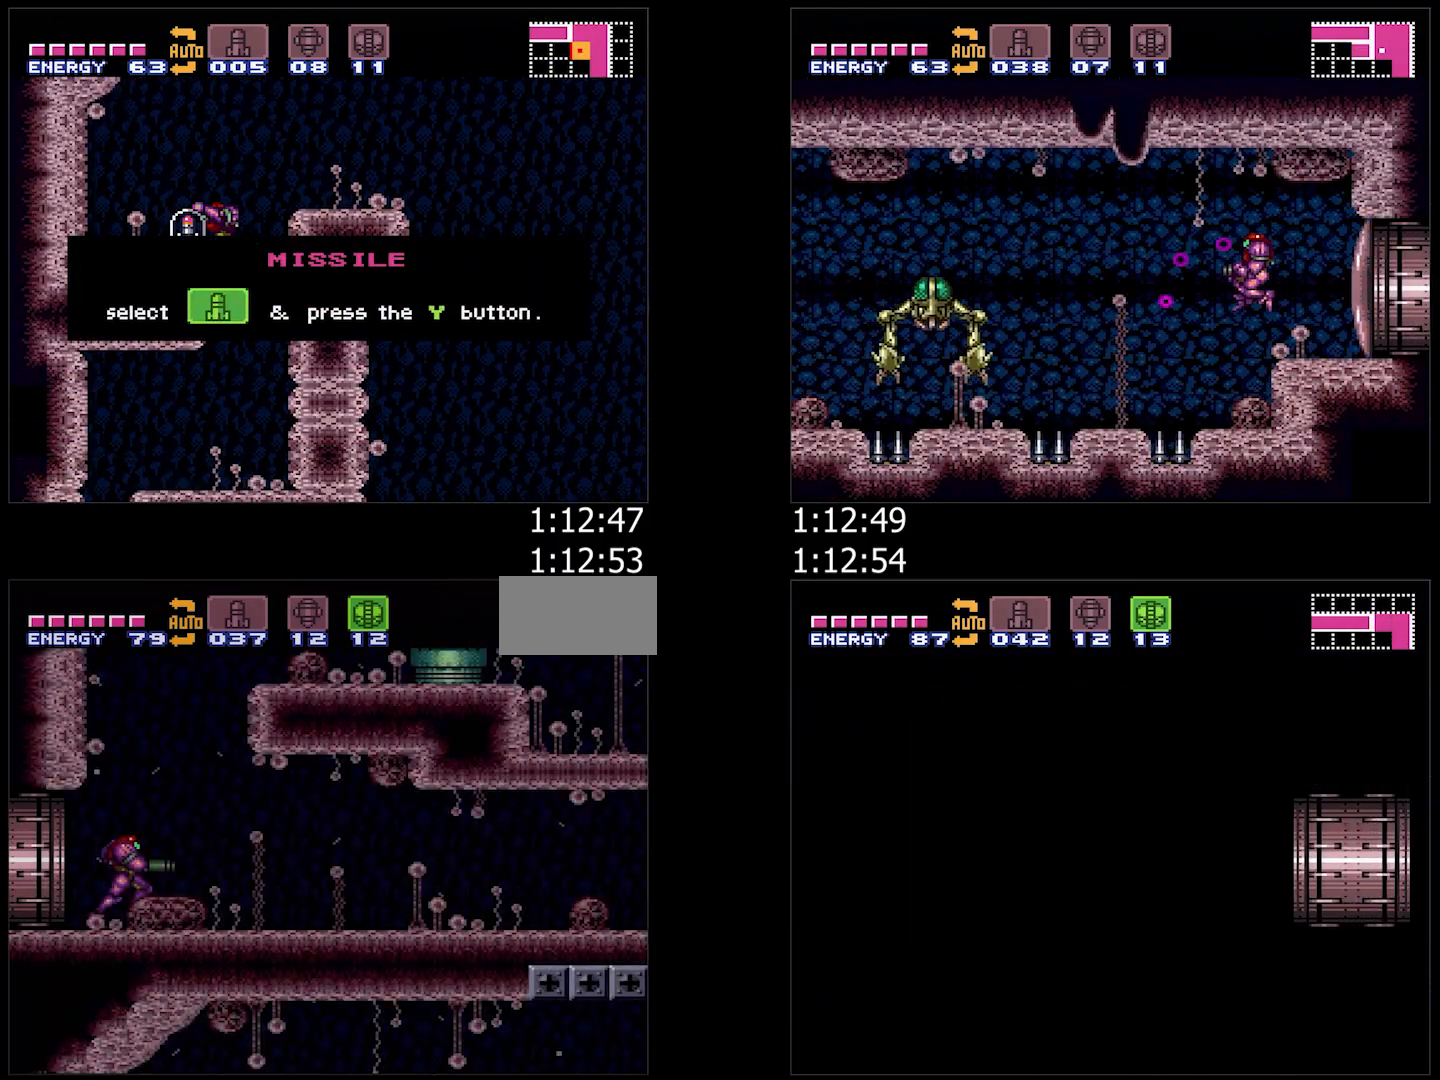
{"buttons": ["A", "R1", "DPAD_RIGHT"], "events": [[33, "L1", "down"], [117, "R1", "down"], [133, "L1", "up"], [167, "R1", "up"], [217, "L1", "down"], [233, "R1", "down"], [300, "L1", "up"], [317, "R1", "up"], [367, "R1", "down"], [383, "L1", "down"], [433, "R1", "up"], [467, "L1", "up"], [483, "R1", "down"]]}
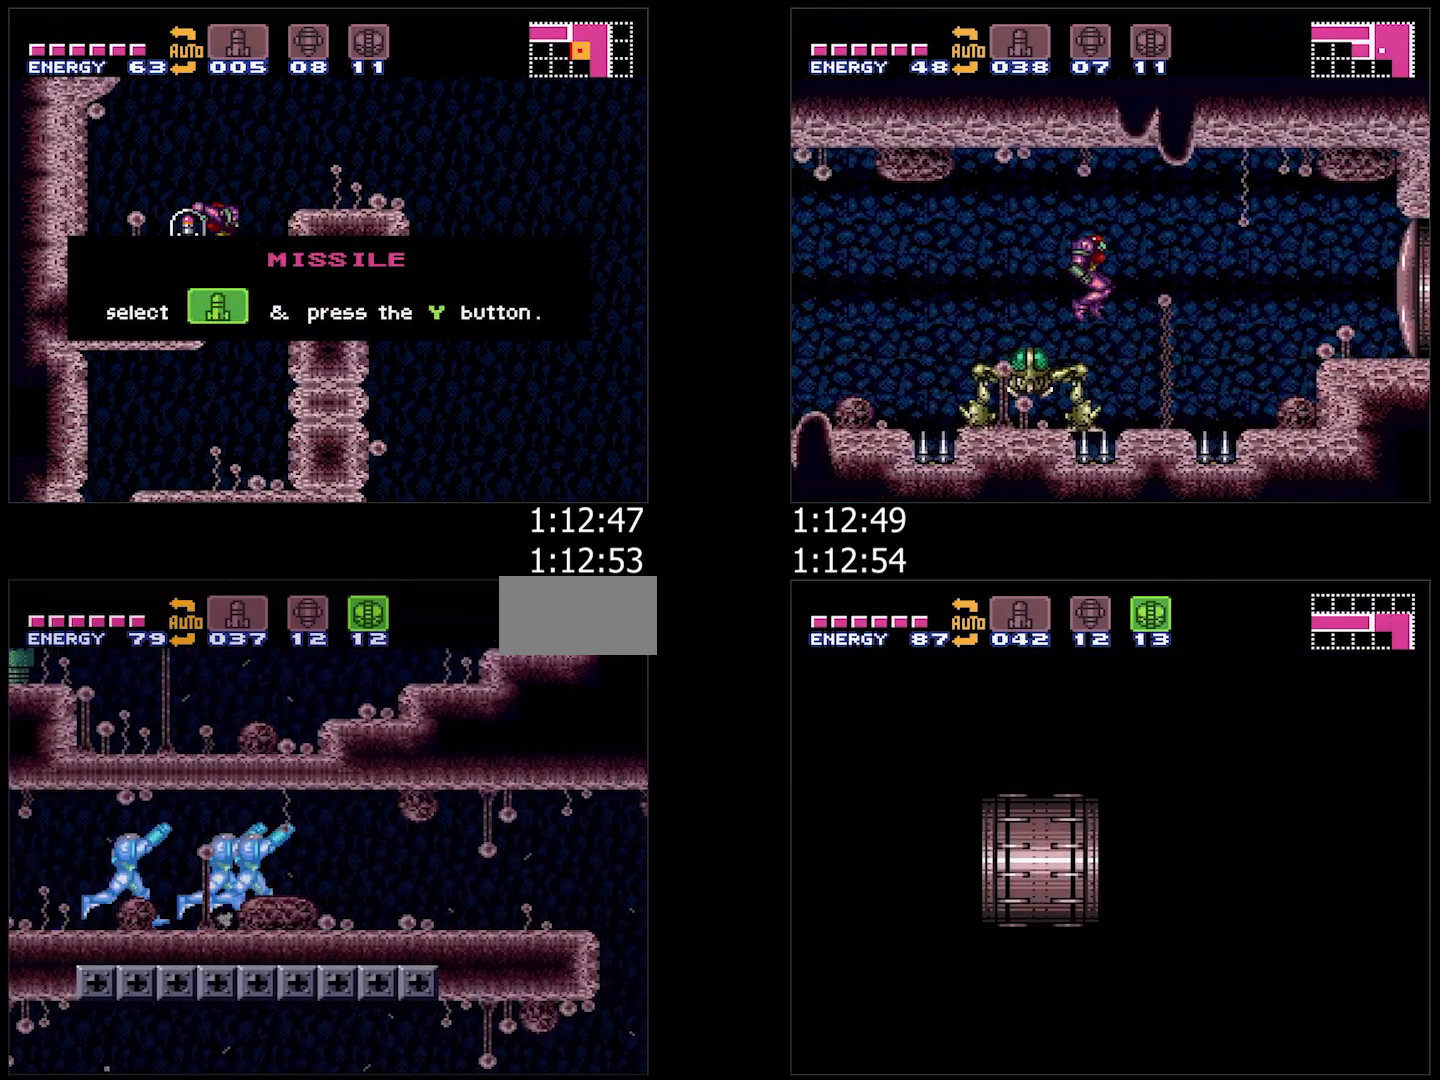
{"buttons": ["A", "DPAD_RIGHT"], "events": [[50, "R1", "up"], [200, "DPAD_DOWN", "down"], [217, "DPAD_RIGHT", "up"], [283, "DPAD_DOWN", "up"], [350, "DPAD_DOWN", "down"], [500, "DPAD_DOWN", "up"], [500, "DPAD_RIGHT", "down"]]}
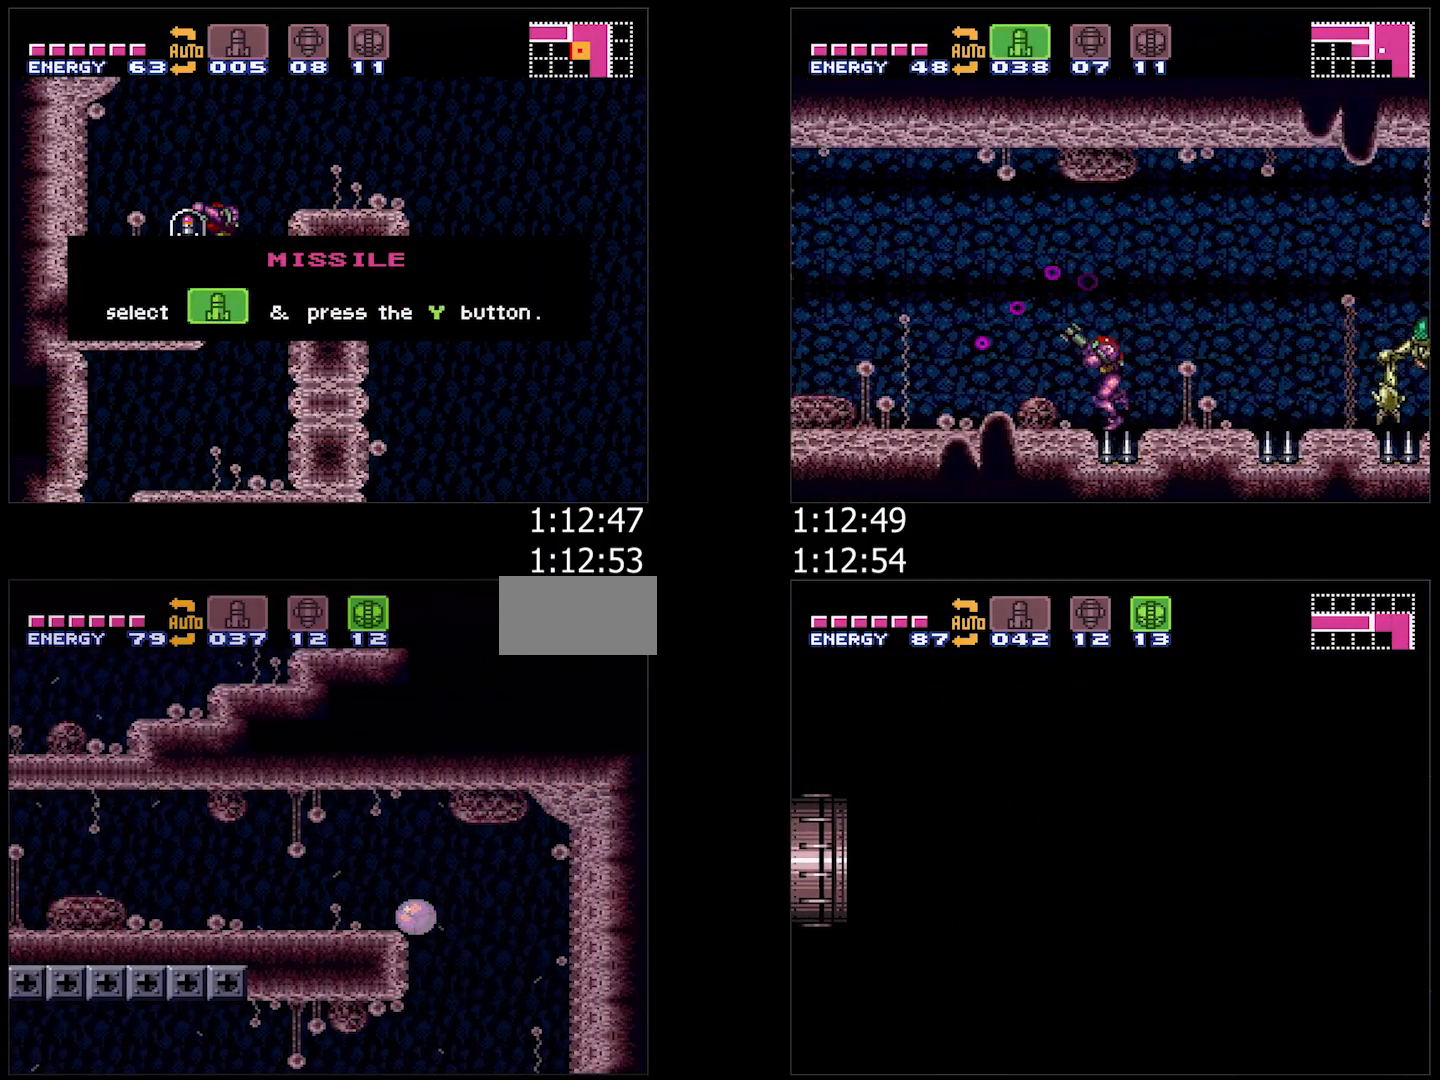
{"buttons": ["A", "DPAD_LEFT"], "events": [[100, "DPAD_DOWN", "down"], [133, "DPAD_DOWN", "up"], [150, "DPAD_RIGHT", "up"], [250, "DPAD_LEFT", "down"]]}
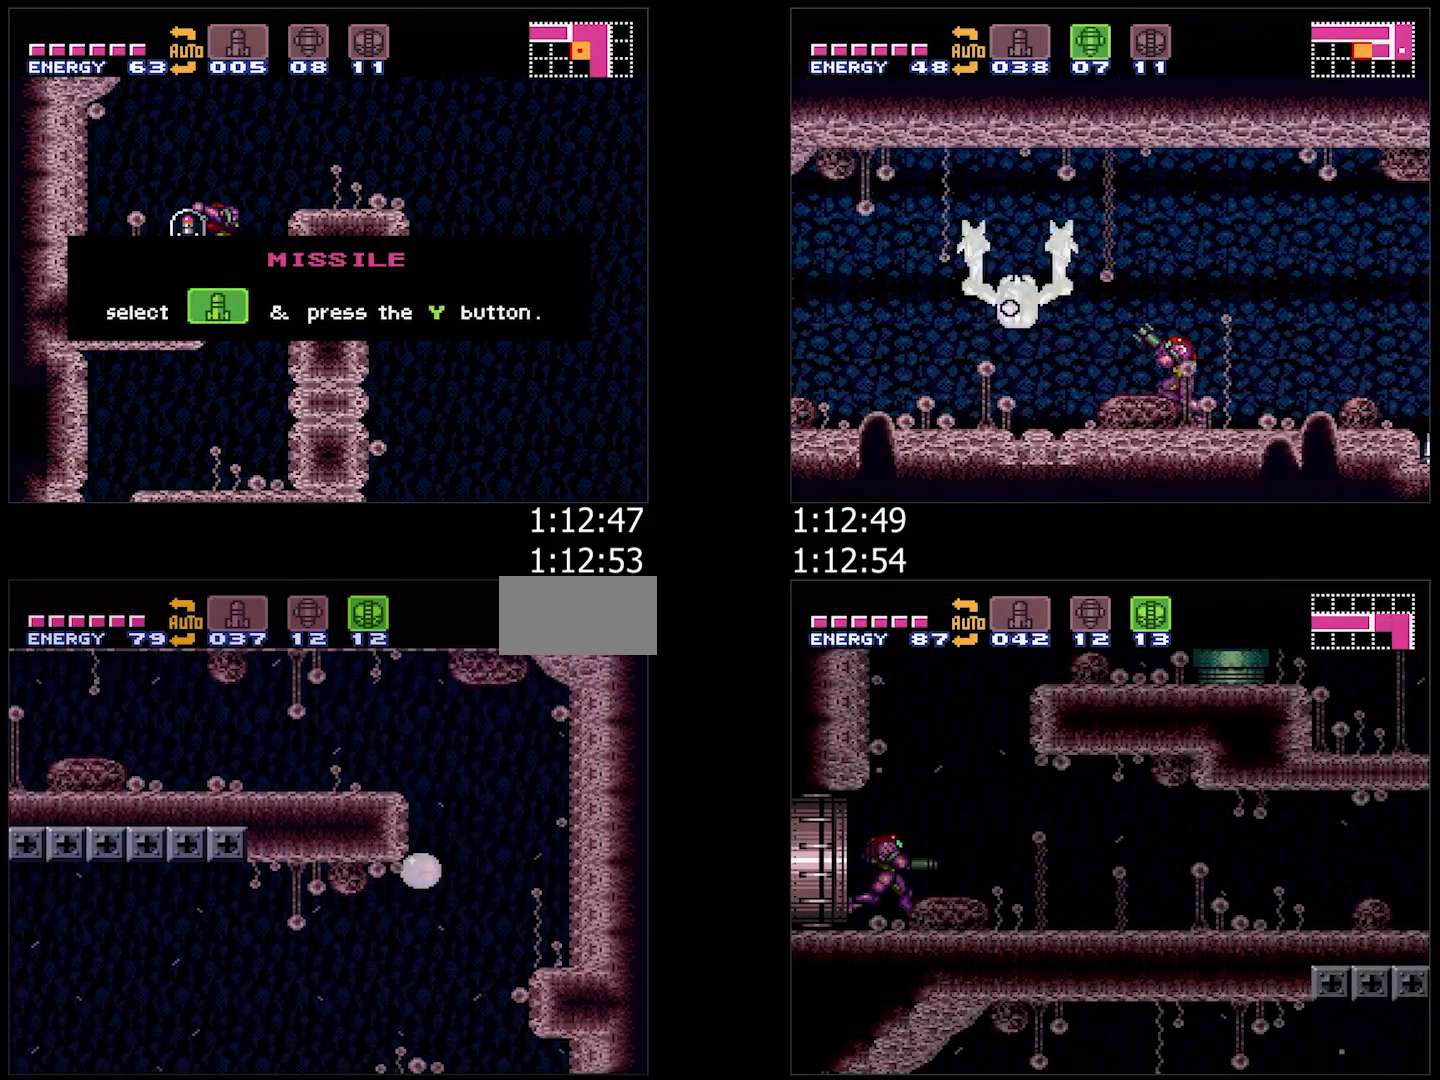
{"buttons": ["DPAD_LEFT"], "events": [[467, "A", "up"]]}
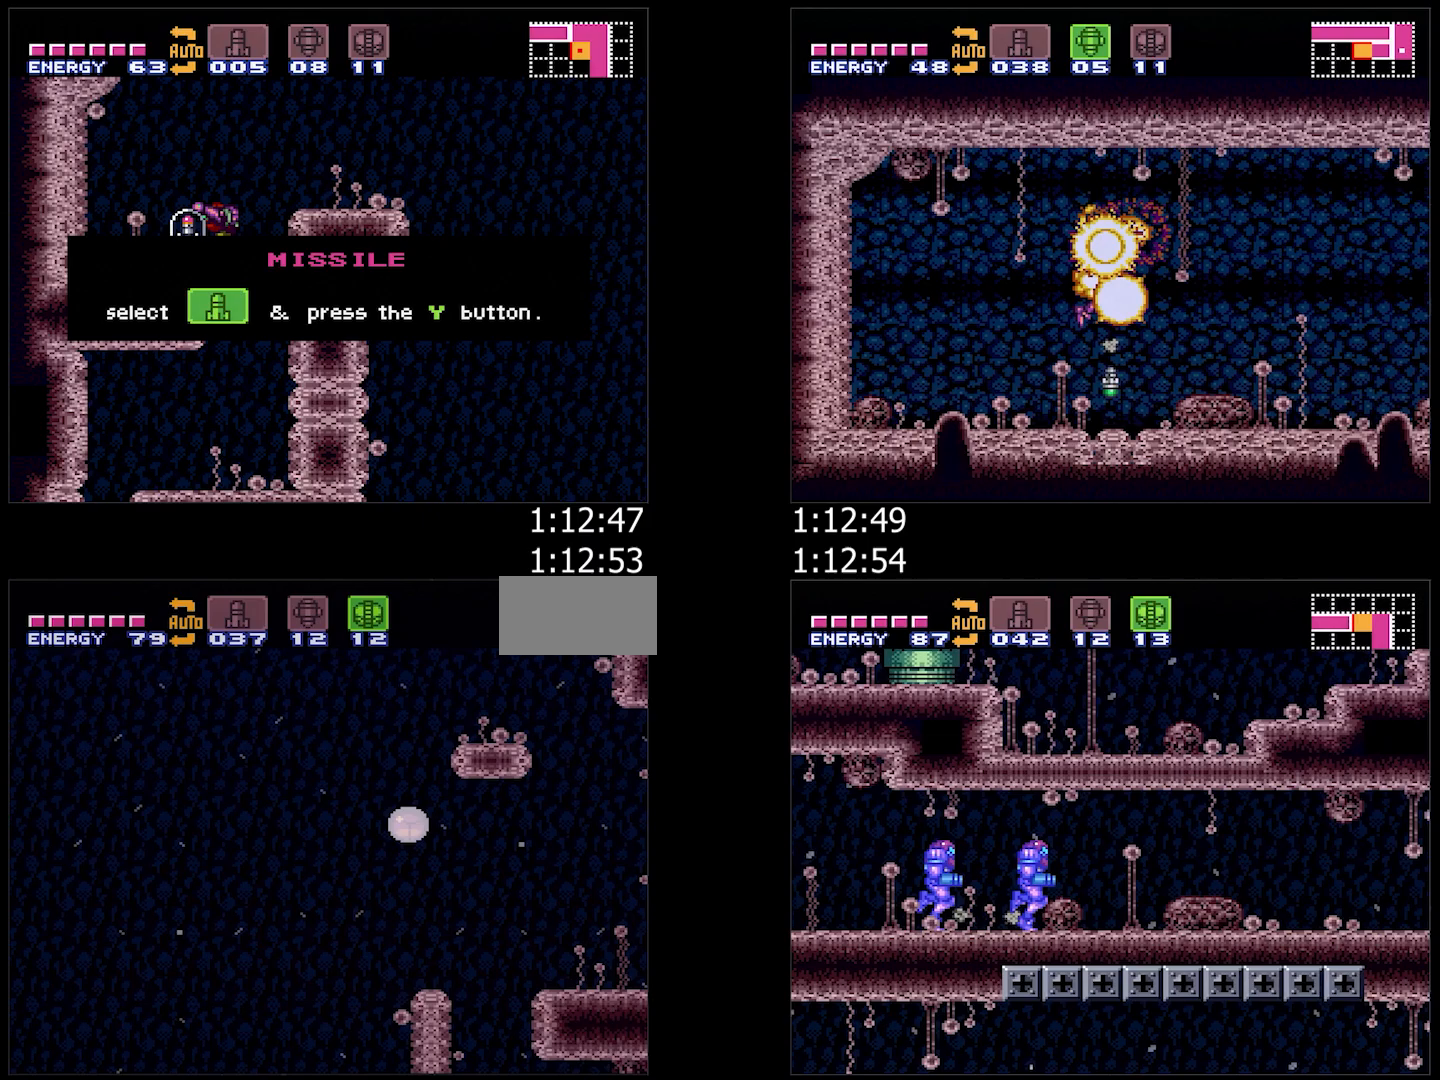
{"buttons": ["DPAD_LEFT"], "events": []}
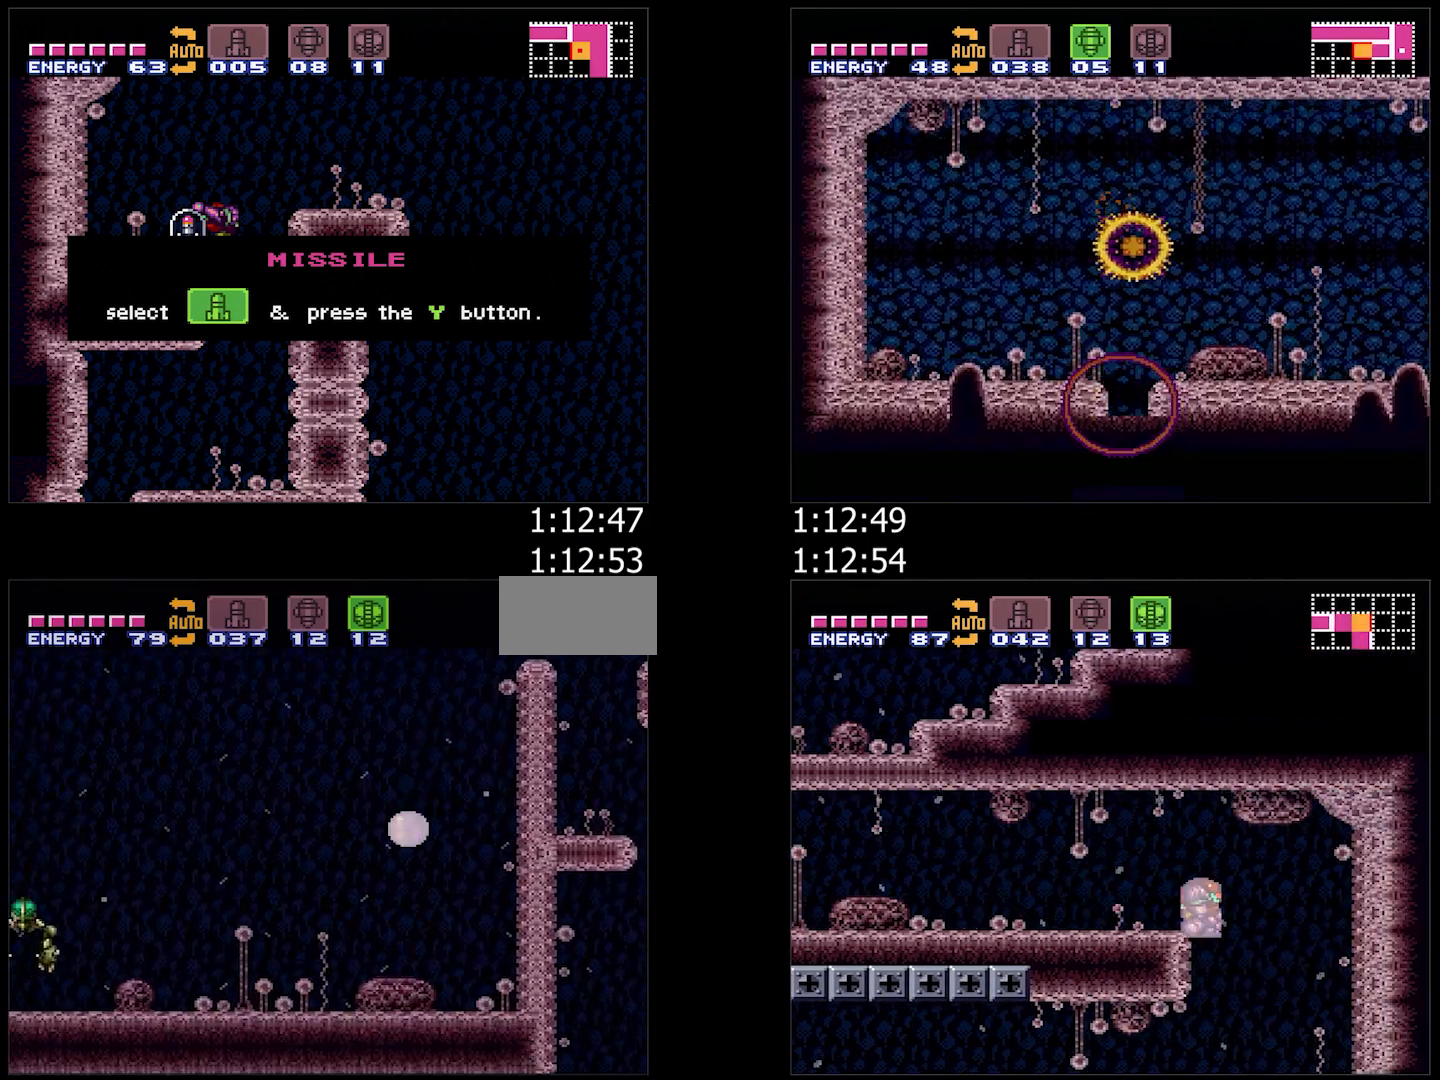
{"buttons": ["Y"], "events": [[417, "Y", "down"], [450, "DPAD_LEFT", "up"]]}
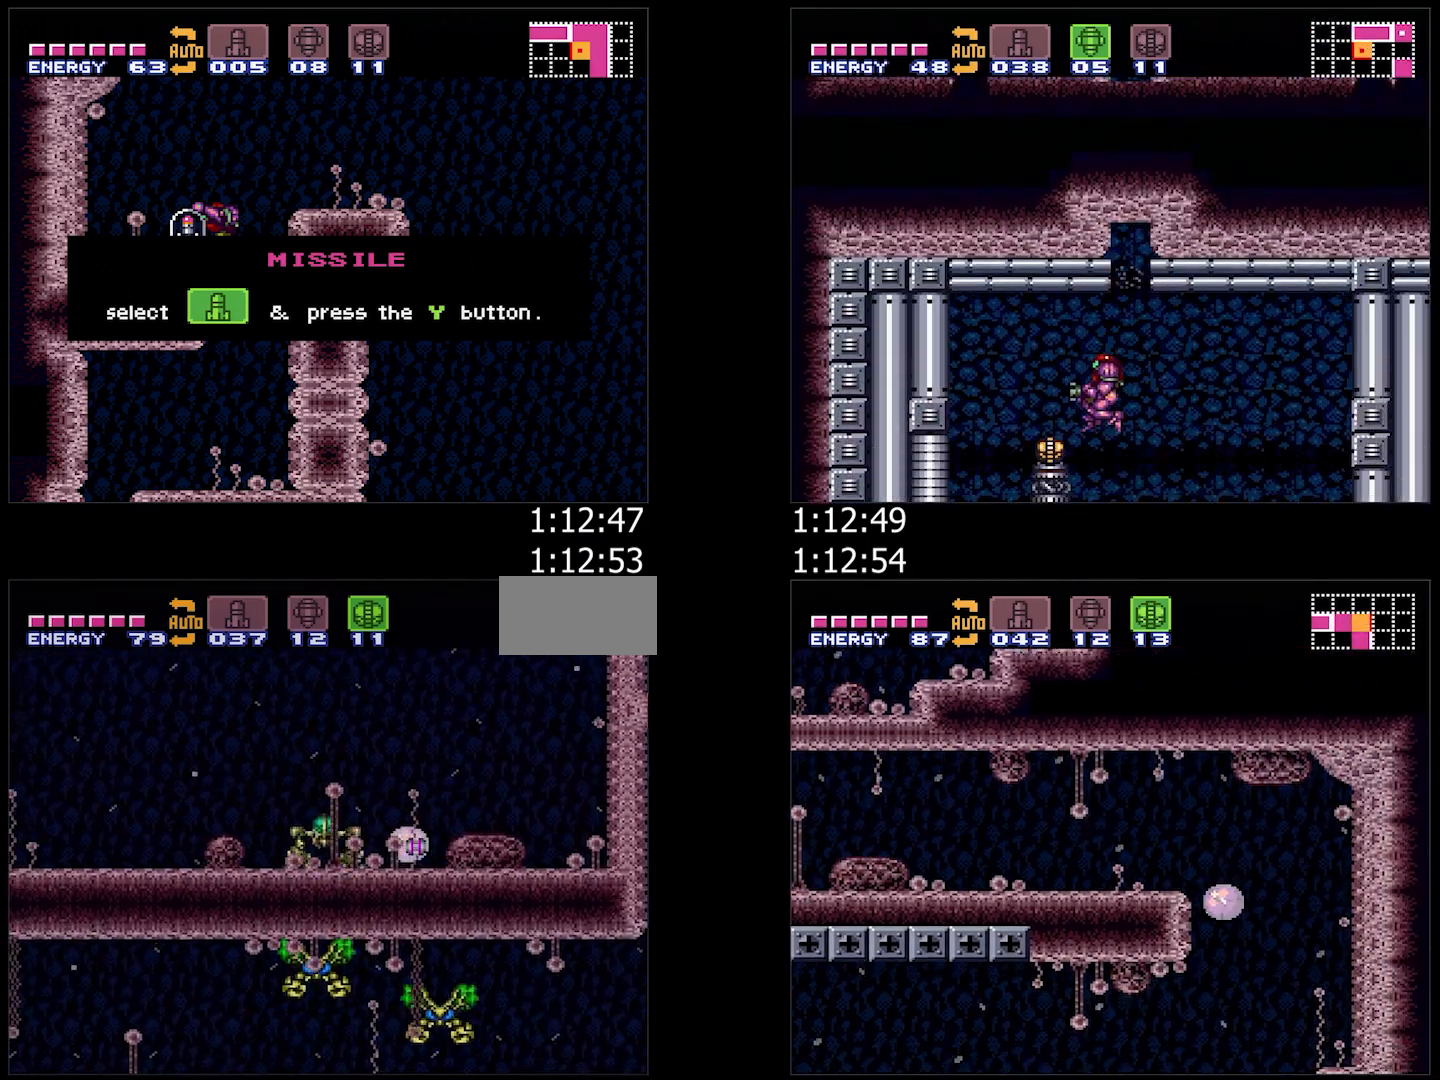
{"buttons": ["A", "X", "DPAD_LEFT"], "events": [[17, "Y", "up"], [33, "DPAD_UP", "down"], [150, "DPAD_UP", "up"], [150, "R1", "down"], [167, "B", "down"], [300, "B", "up"], [300, "R1", "up"], [450, "A", "down"], [467, "X", "down"], [500, "DPAD_LEFT", "down"]]}
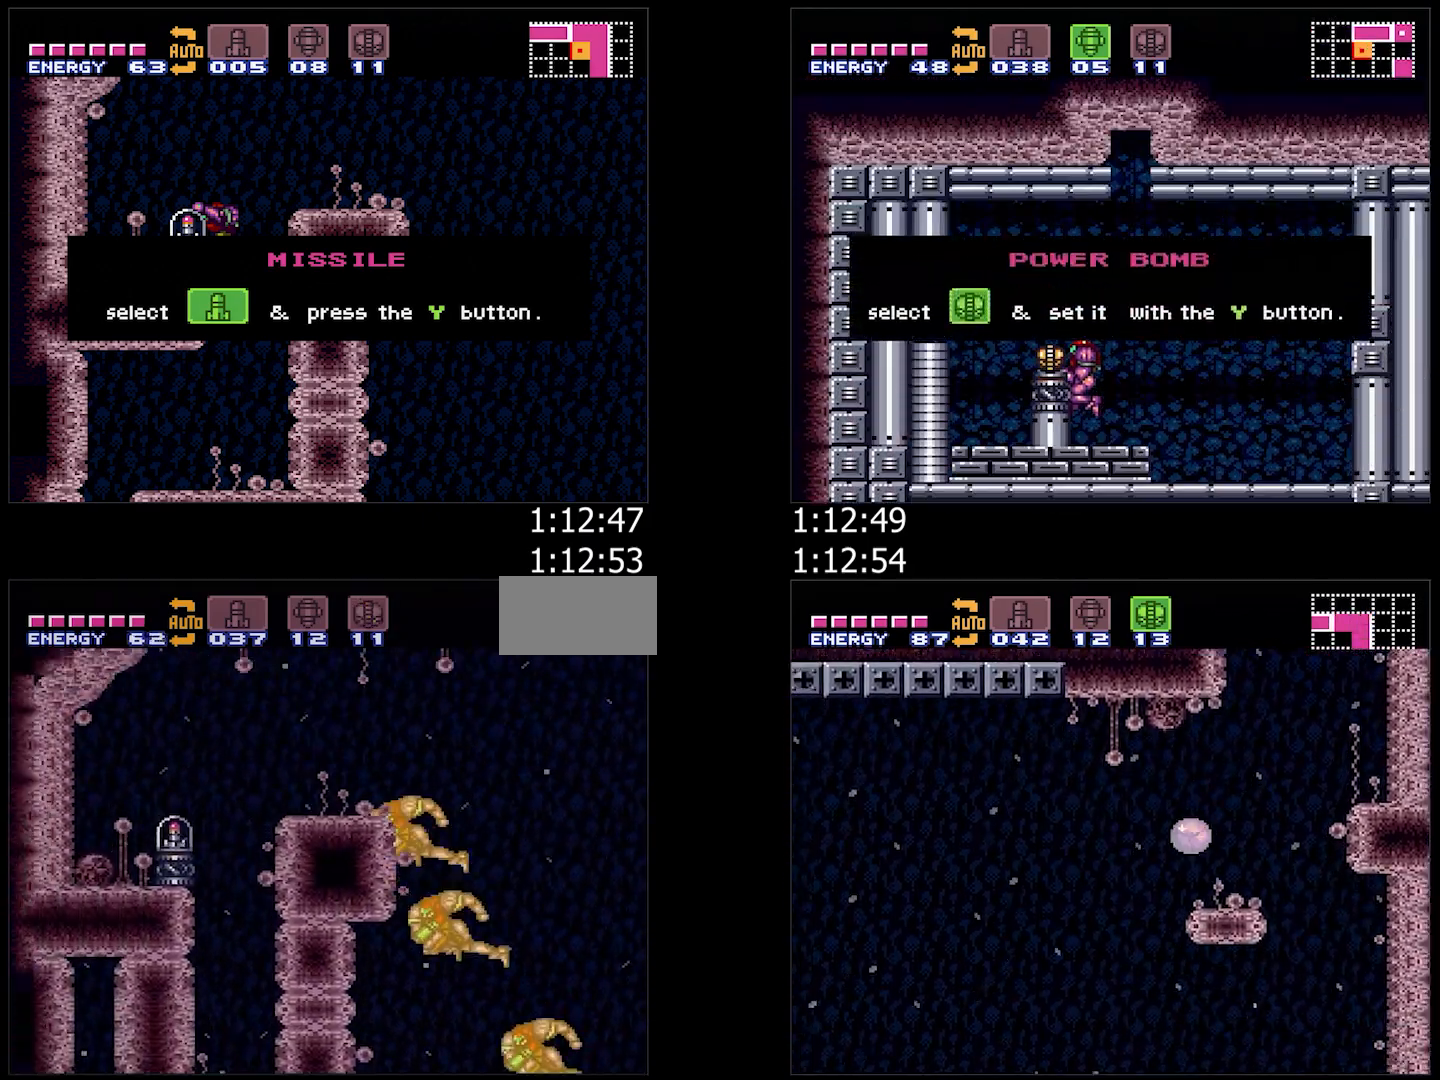
{"buttons": ["A", "DPAD_LEFT"], "events": [[117, "X", "up"]]}
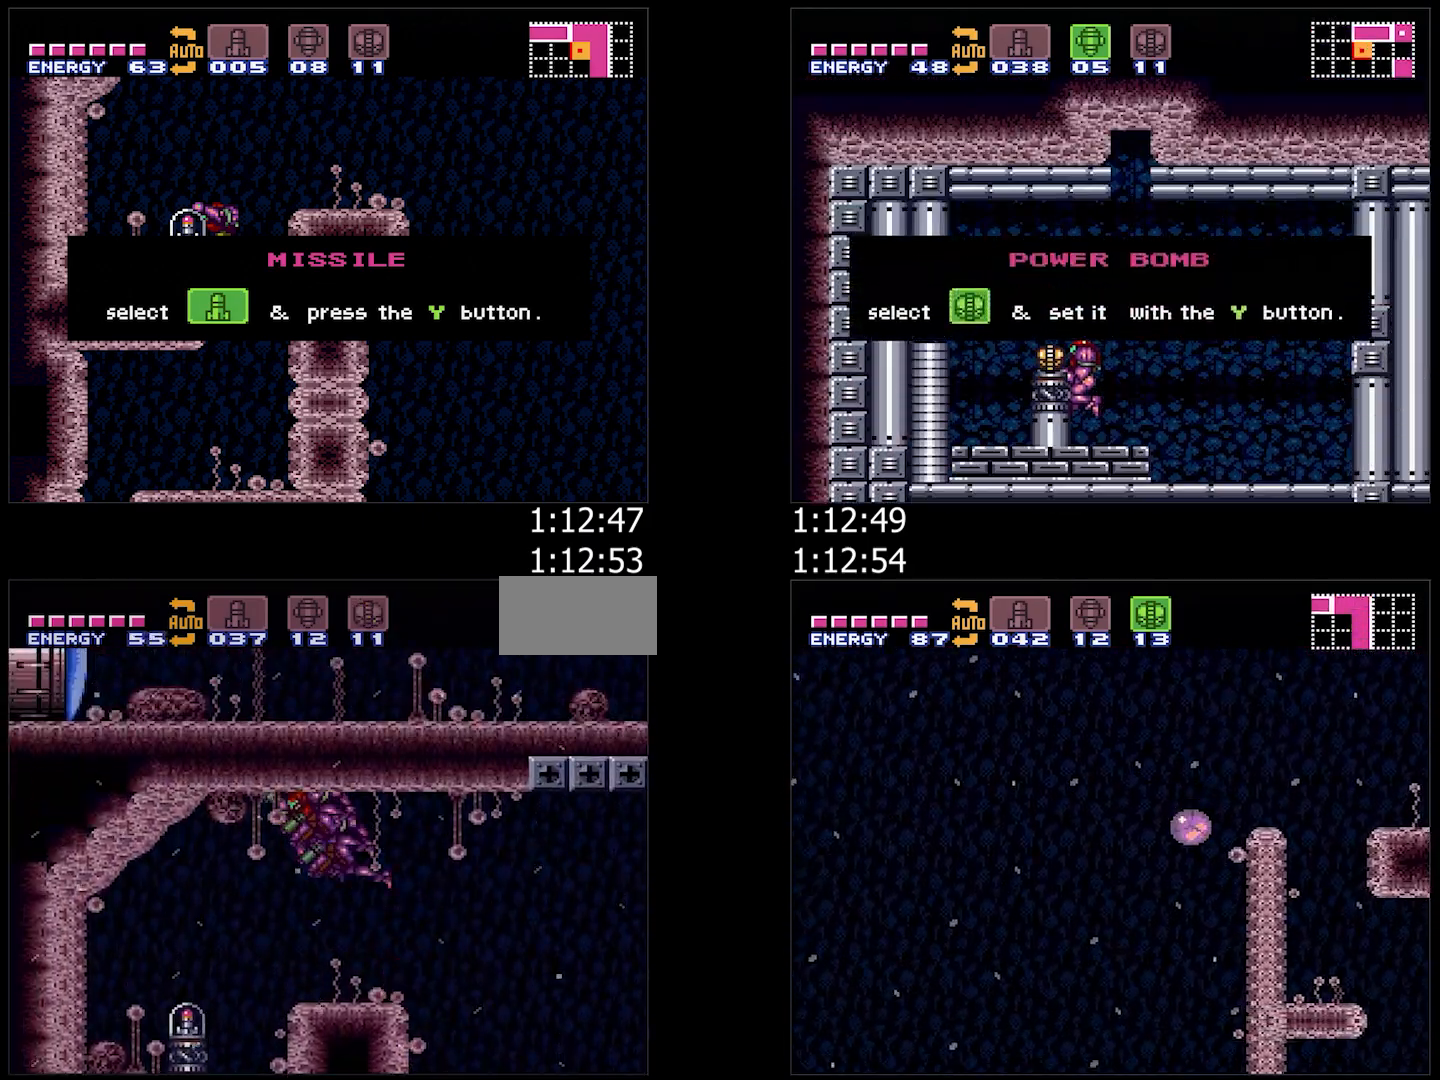
{"buttons": ["A", "DPAD_LEFT"], "events": []}
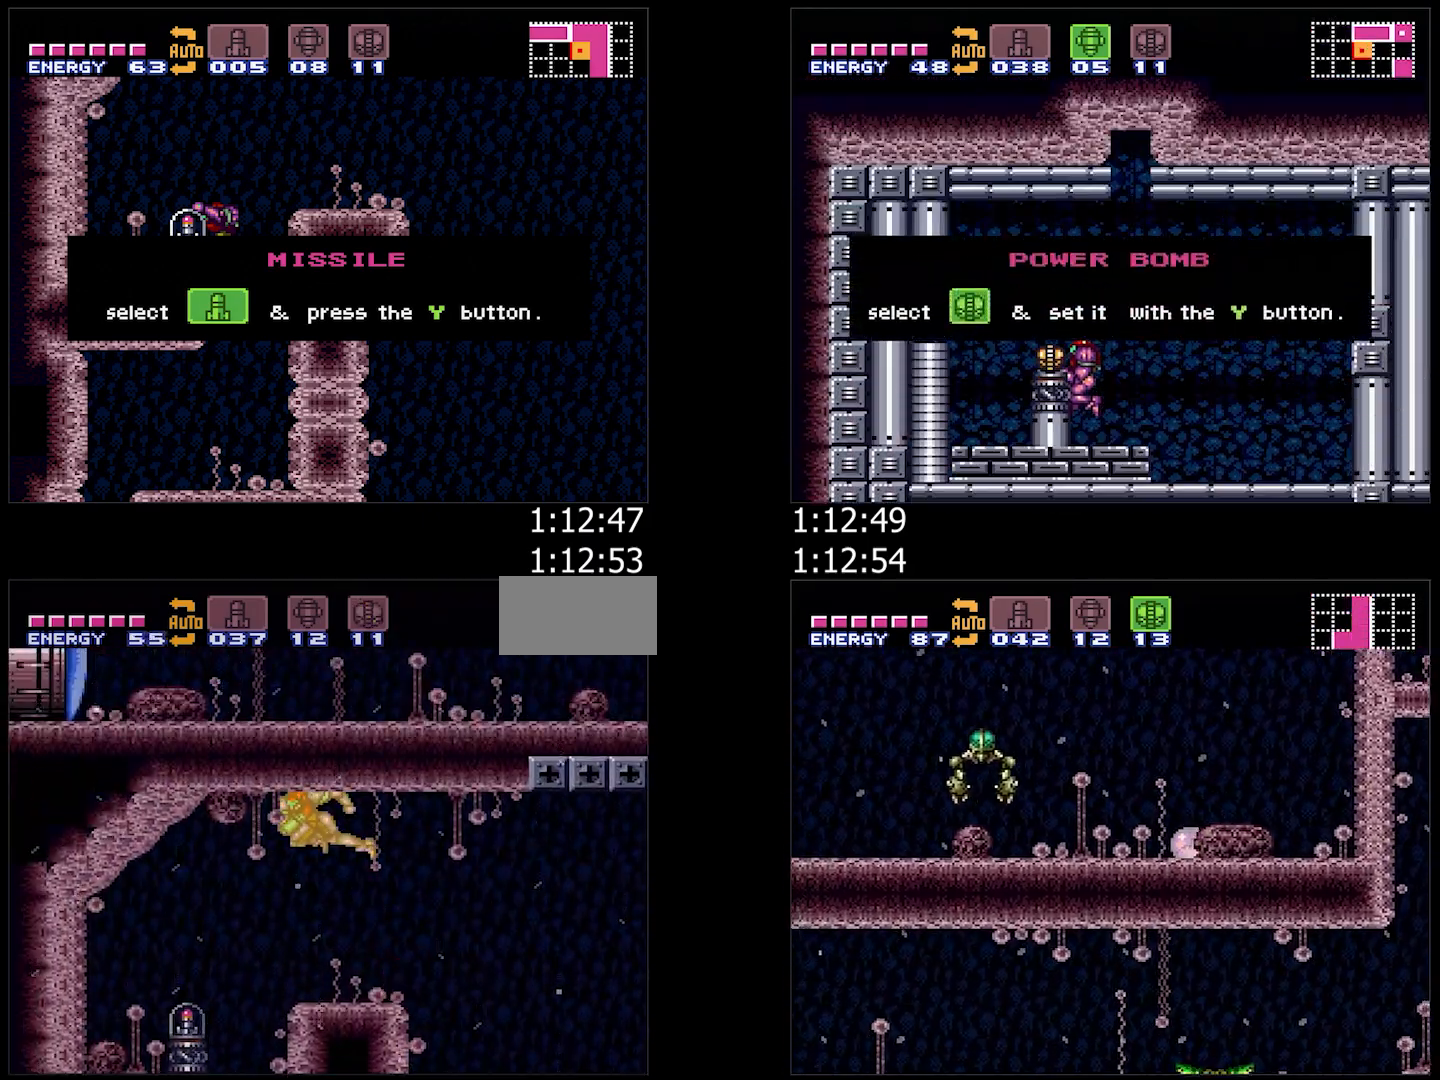
{"buttons": ["A", "DPAD_LEFT"], "events": []}
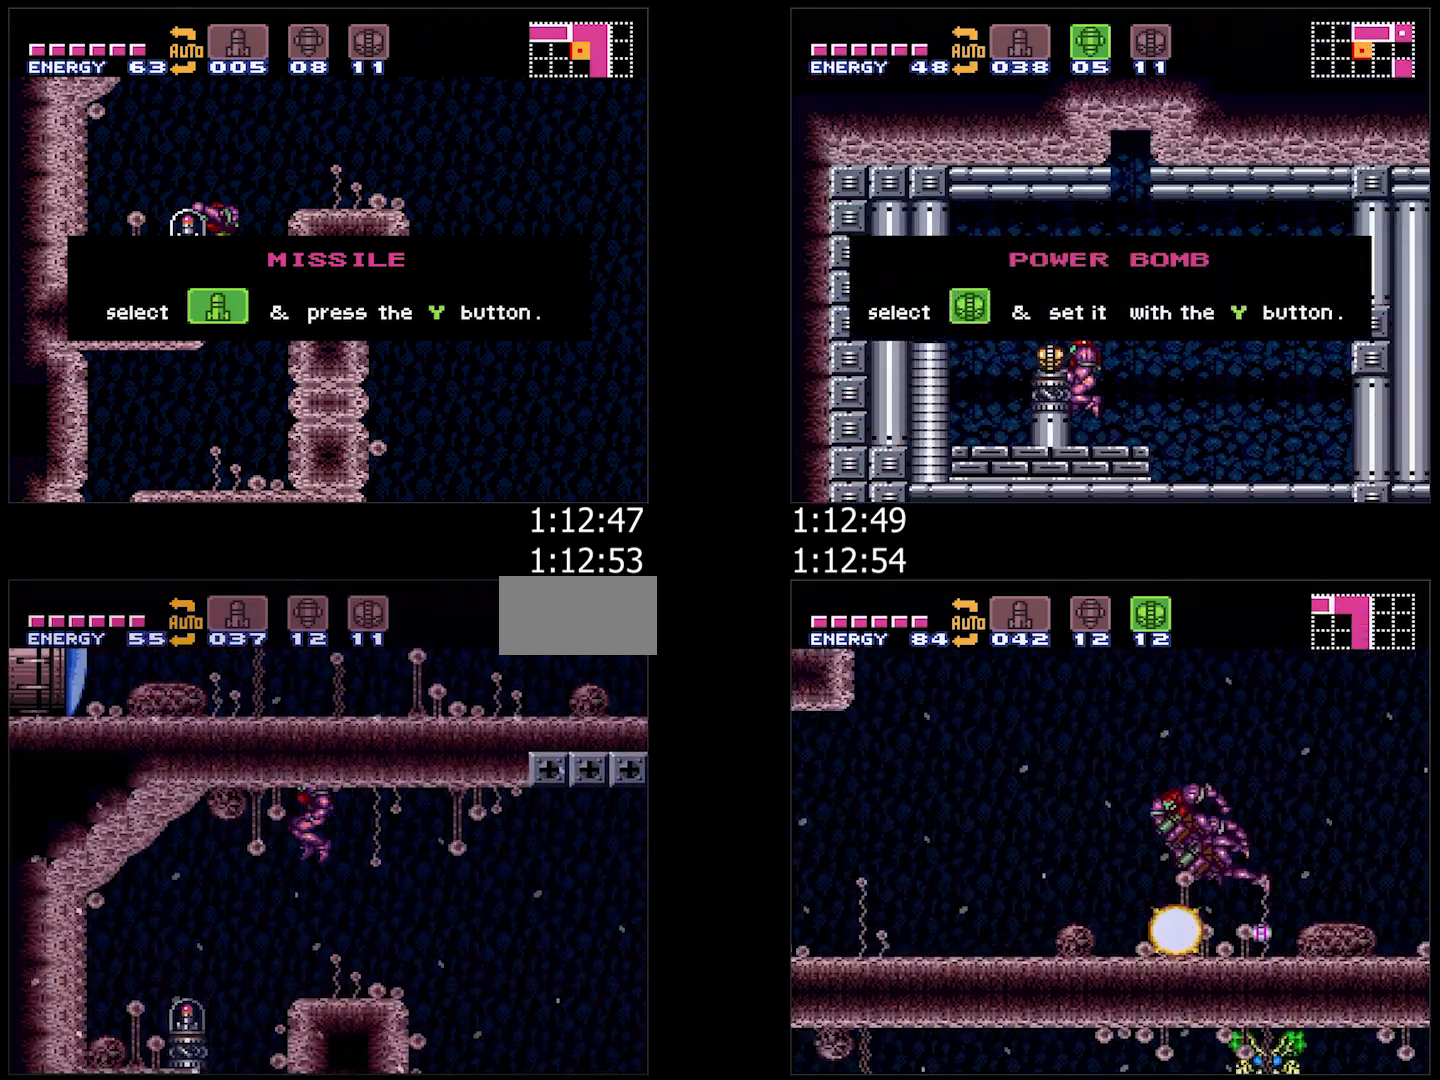
{"buttons": ["A", "DPAD_LEFT"], "events": []}
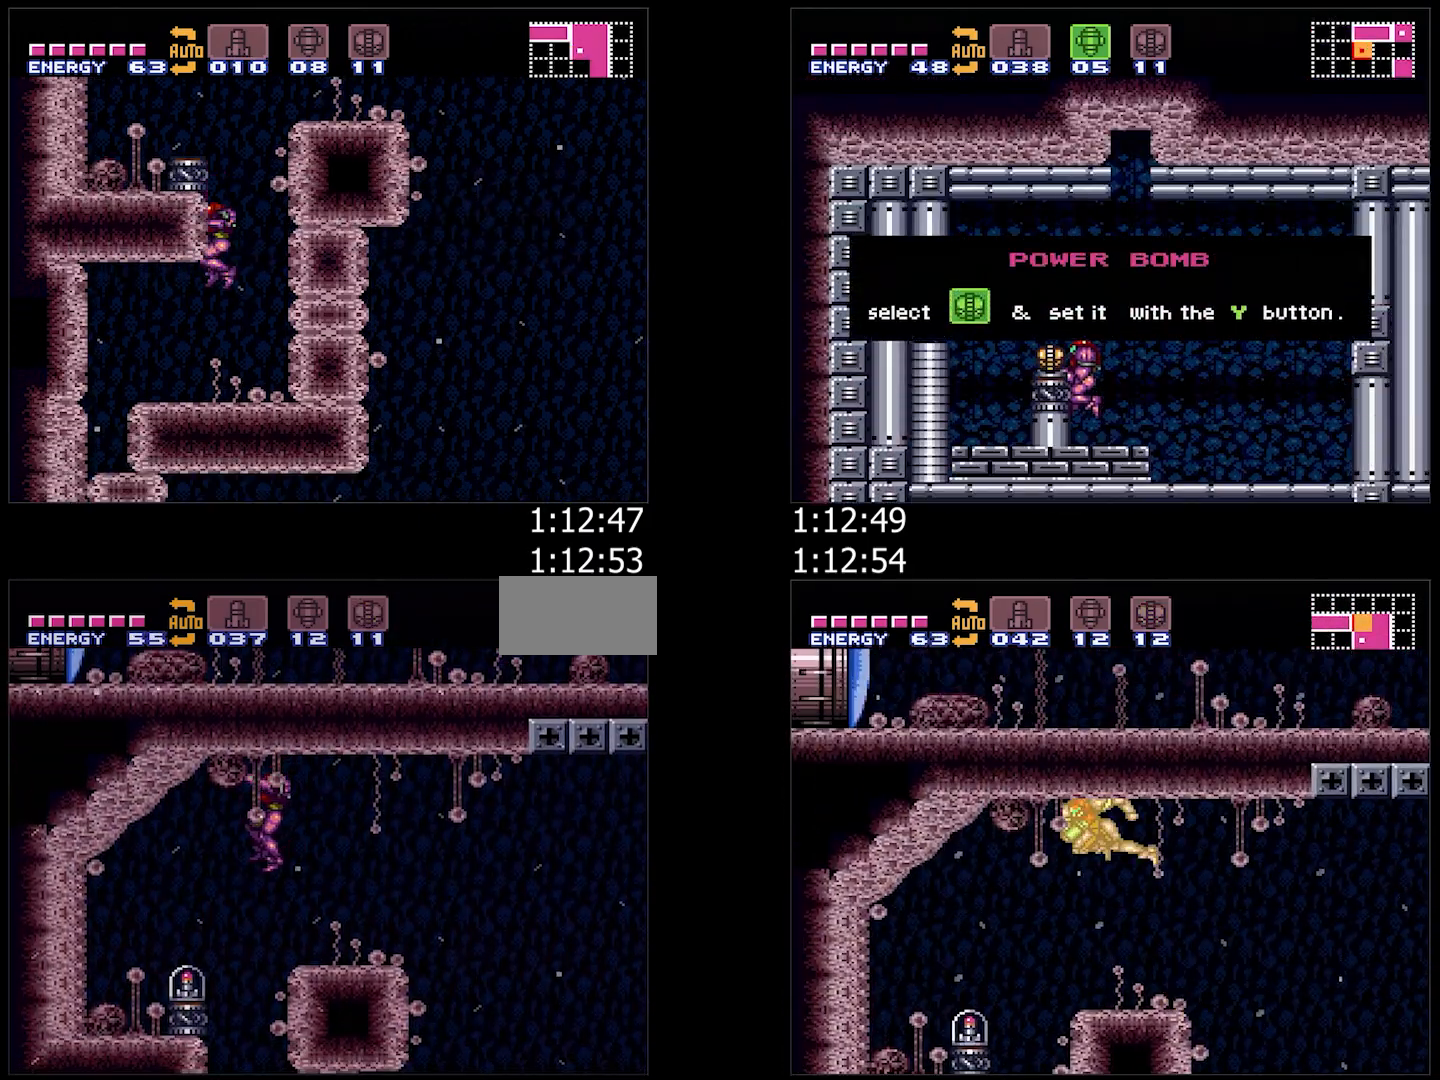
{"buttons": ["A", "DPAD_LEFT"], "events": [[83, "DPAD_LEFT", "up"], [250, "DPAD_LEFT", "down"]]}
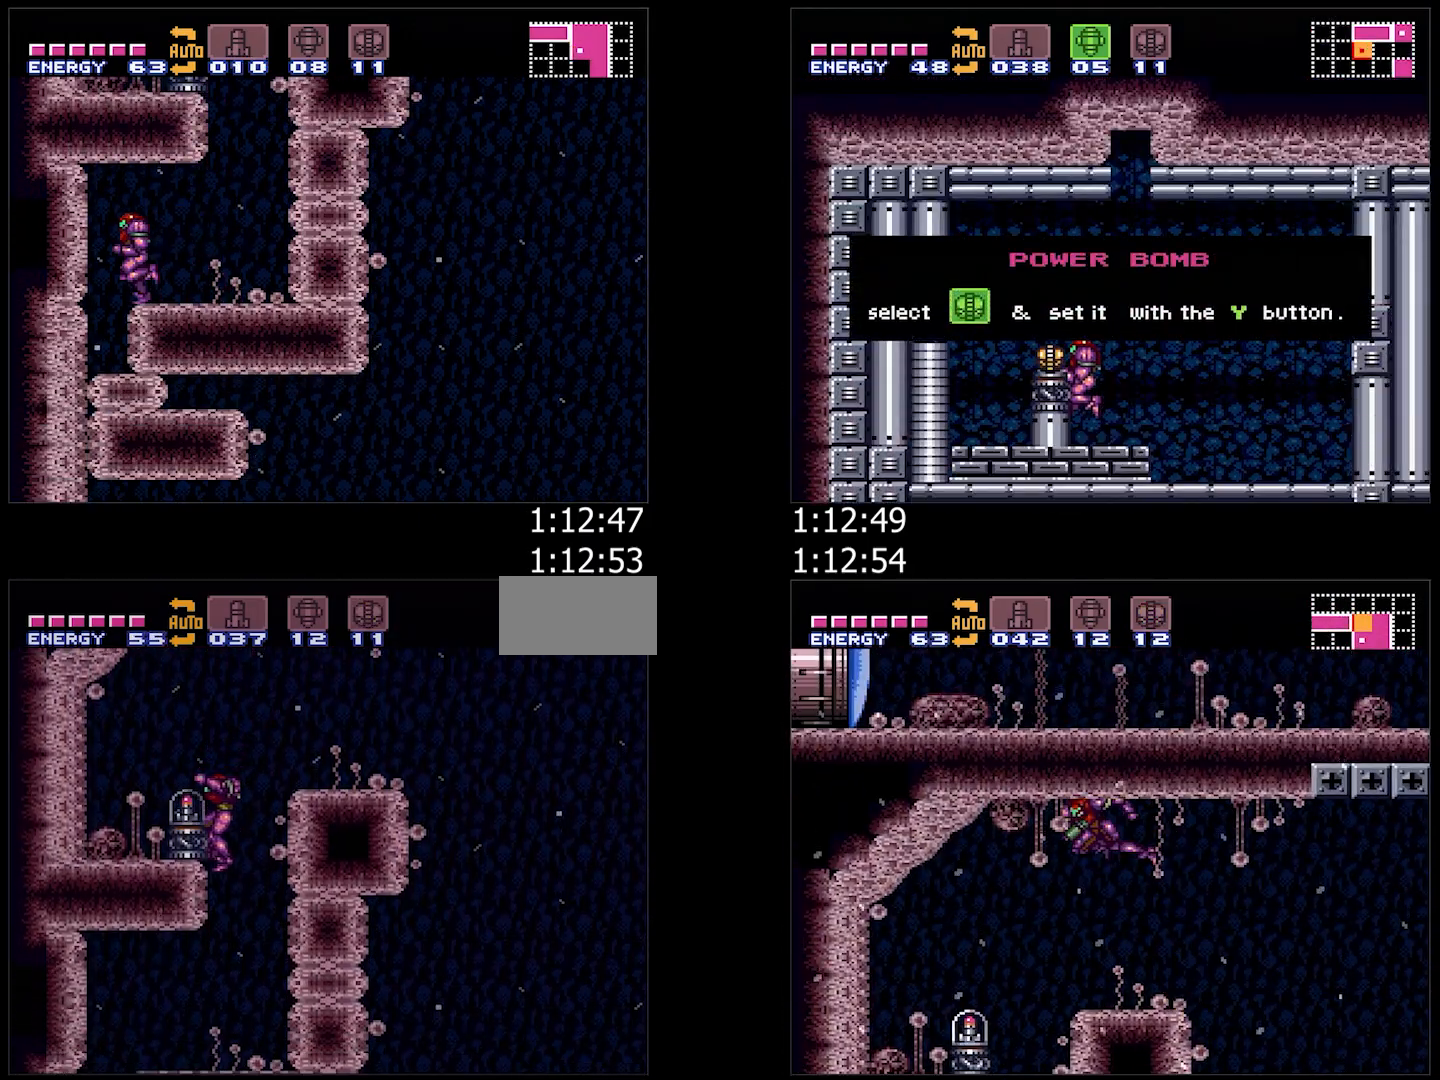
{"buttons": [], "events": [[183, "A", "up"], [183, "DPAD_LEFT", "up"]]}